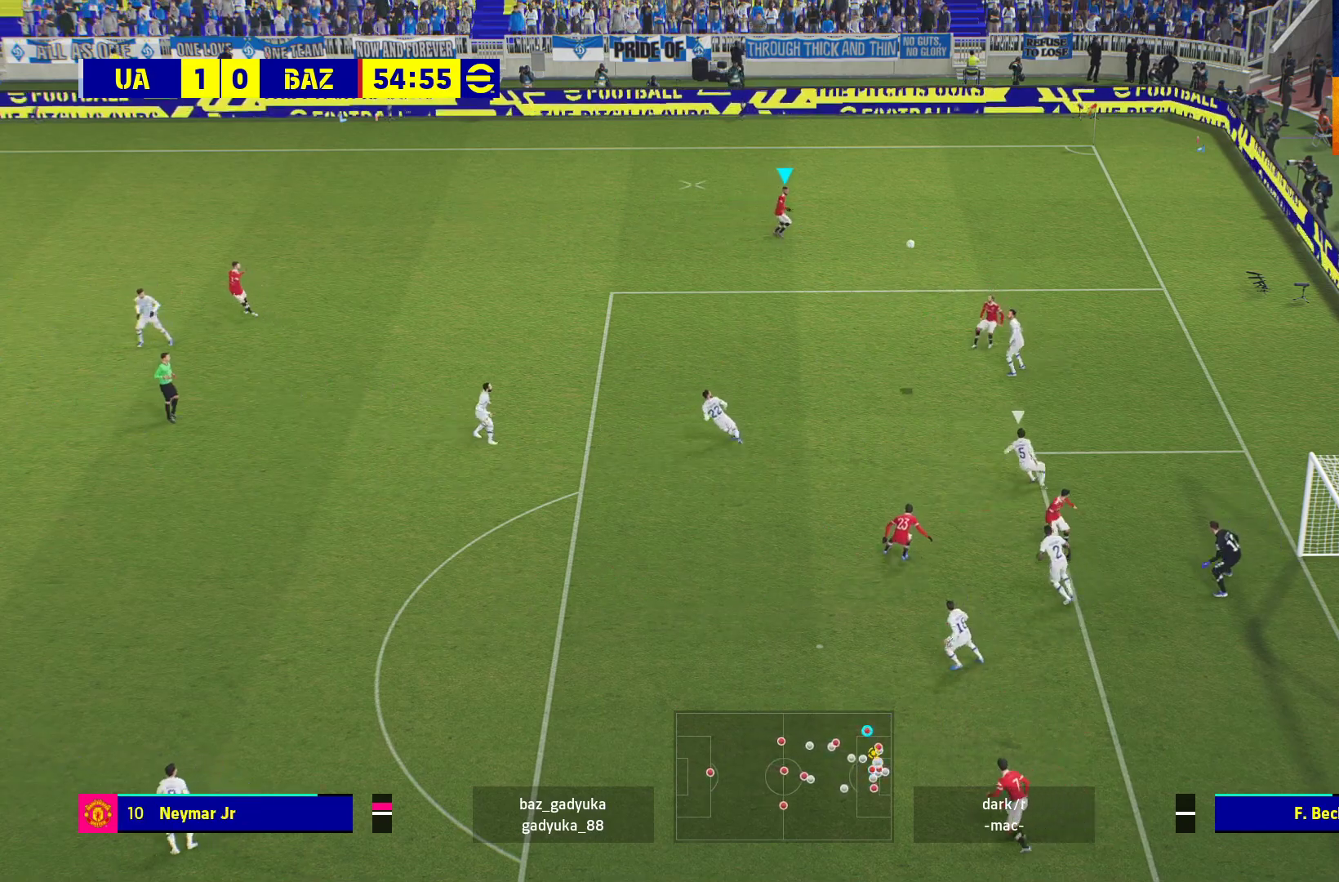
Gameplay with a controller (Xbox layout); each line is a JSON object with the inputs held at the frame after it. "events" lists button and stick changes between this image and that frame as [ms after this image, input, new state], when the widget could be followed in between.
{"buttons": [], "left_stick": "center", "right_stick": "center", "events": [[50, "A", "up"], [100, "R1", "up"], [150, "left_stick", "up-left"], [433, "left_stick", "center"]]}
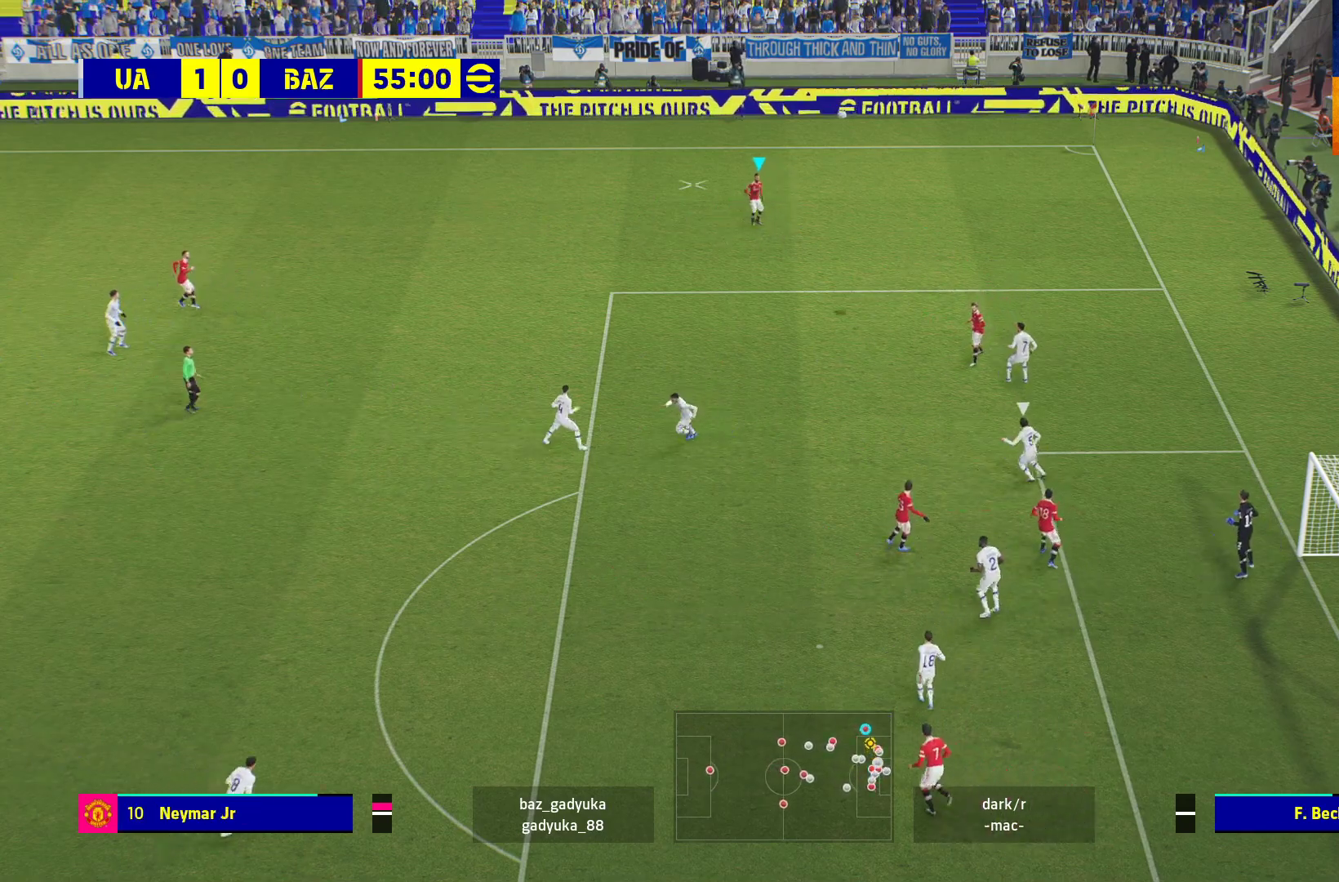
{"buttons": [], "left_stick": "down-right", "right_stick": "center", "events": [[250, "left_stick", "down"], [483, "left_stick", "down-right"]]}
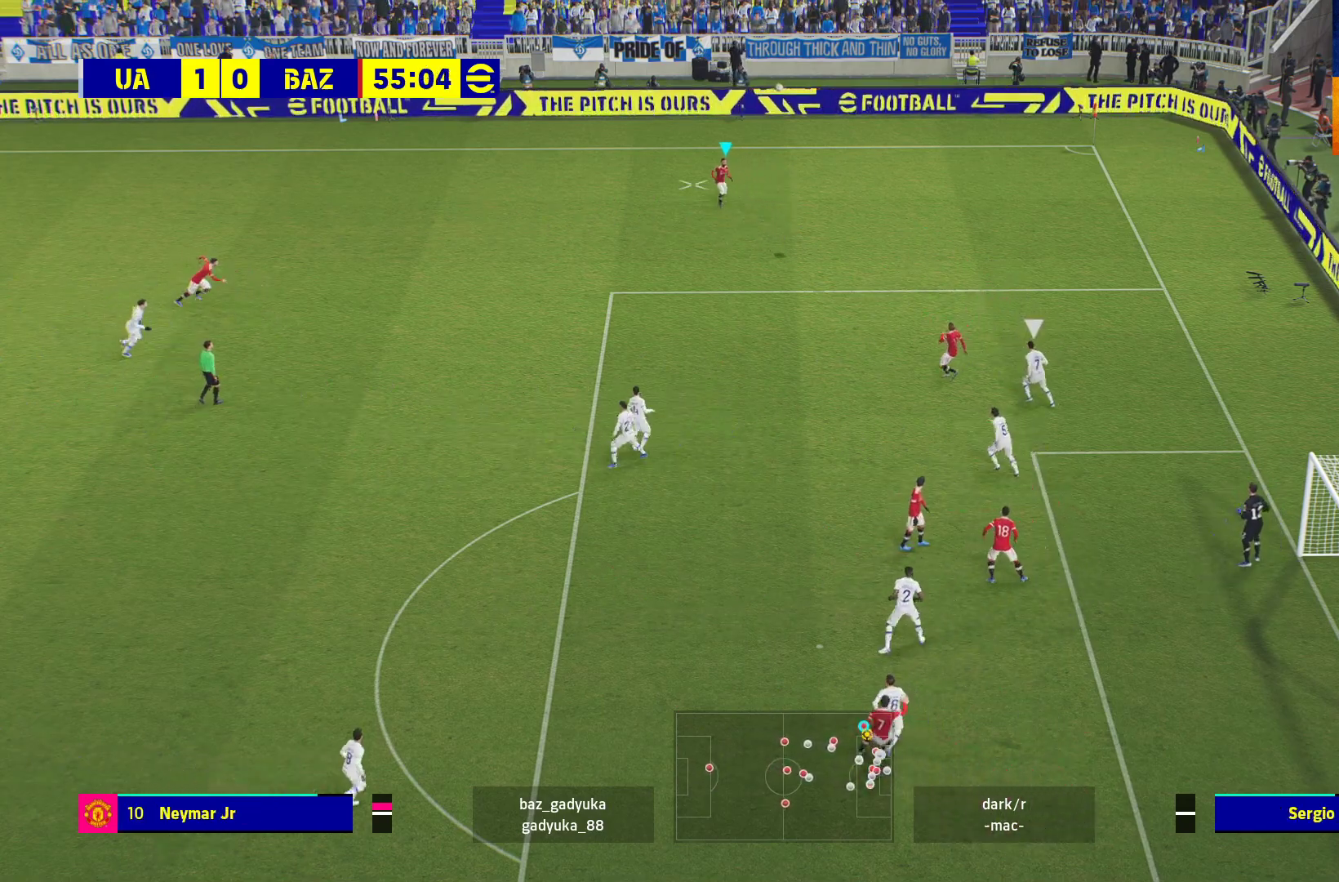
{"buttons": ["L3"], "left_stick": "down-right", "right_stick": "center", "events": [[217, "L3", "down"]]}
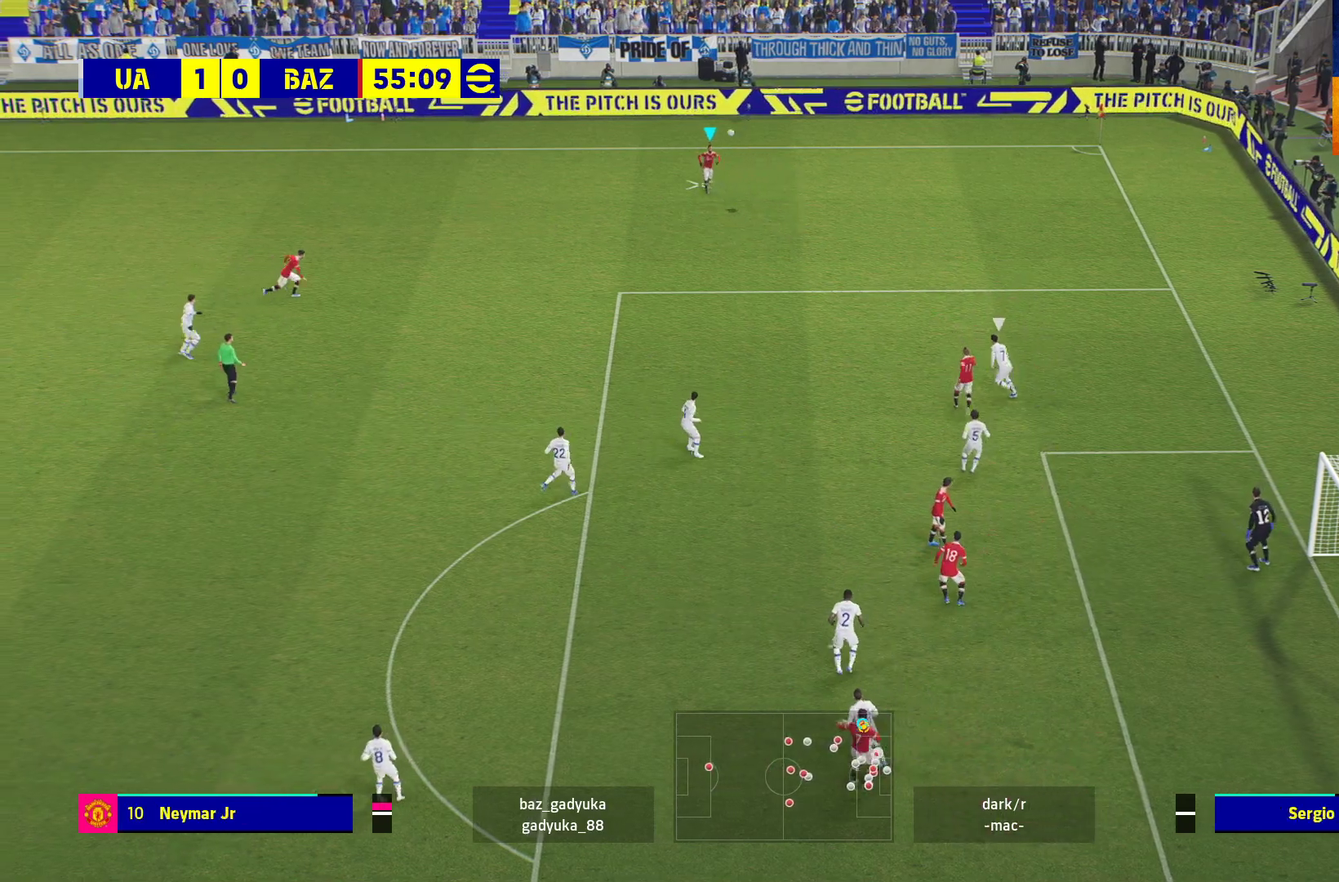
{"buttons": ["L3"], "left_stick": "down-right", "right_stick": "center", "events": []}
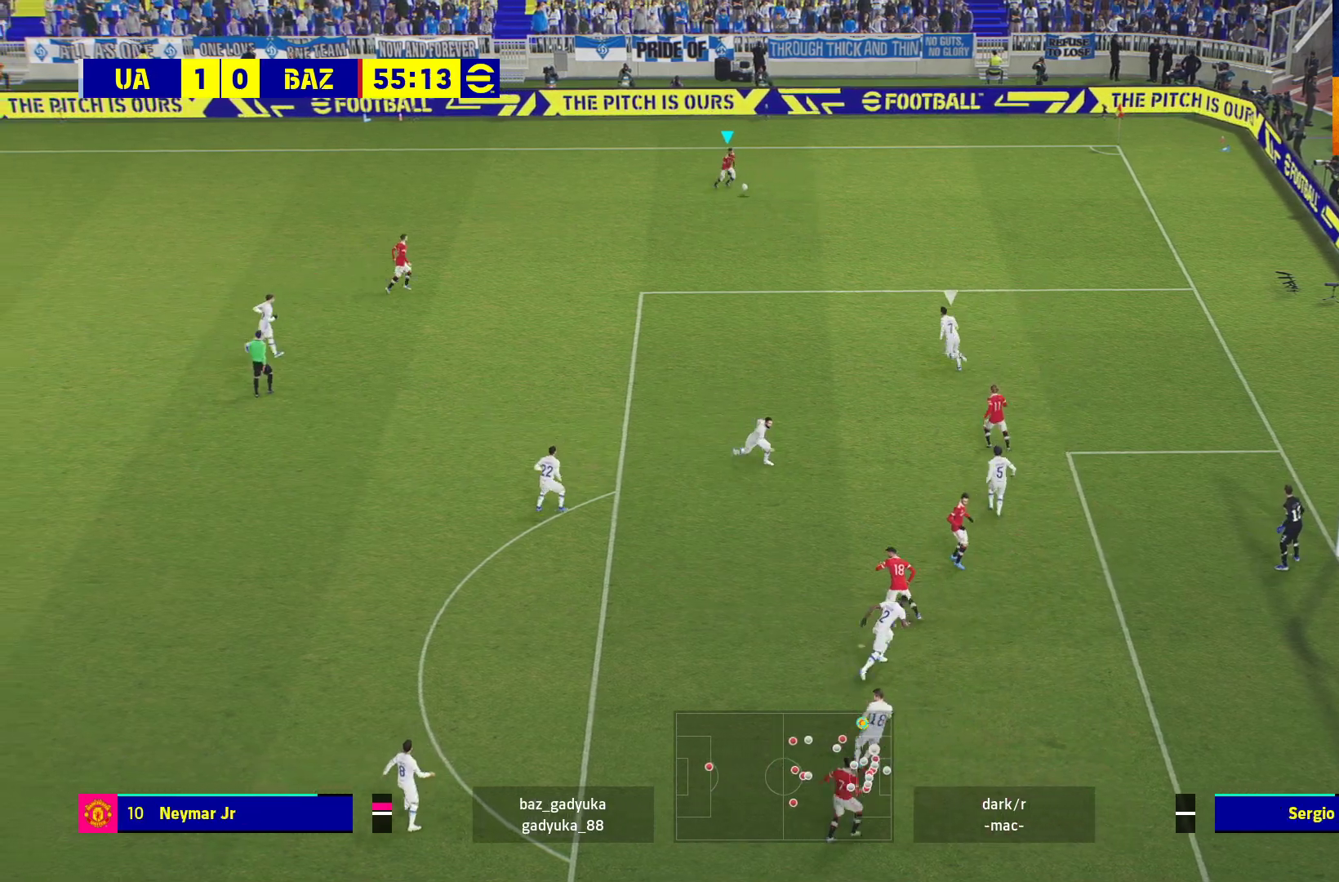
{"buttons": ["L3"], "left_stick": "down-right", "right_stick": "center", "events": [[167, "R1", "down"], [183, "B", "down"], [383, "B", "up"], [400, "R1", "up"]]}
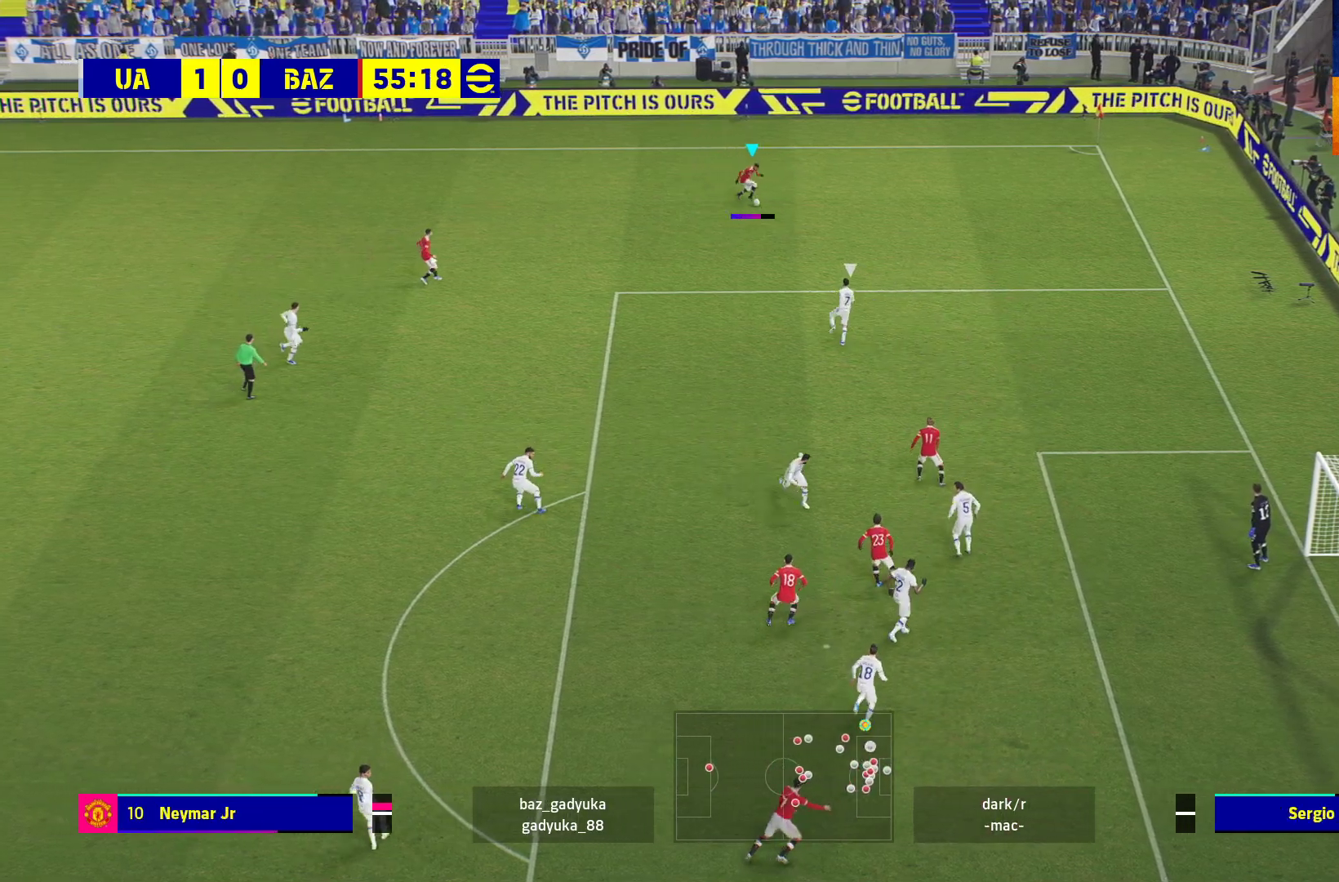
{"buttons": ["L3"], "left_stick": "down-right", "right_stick": "center", "events": []}
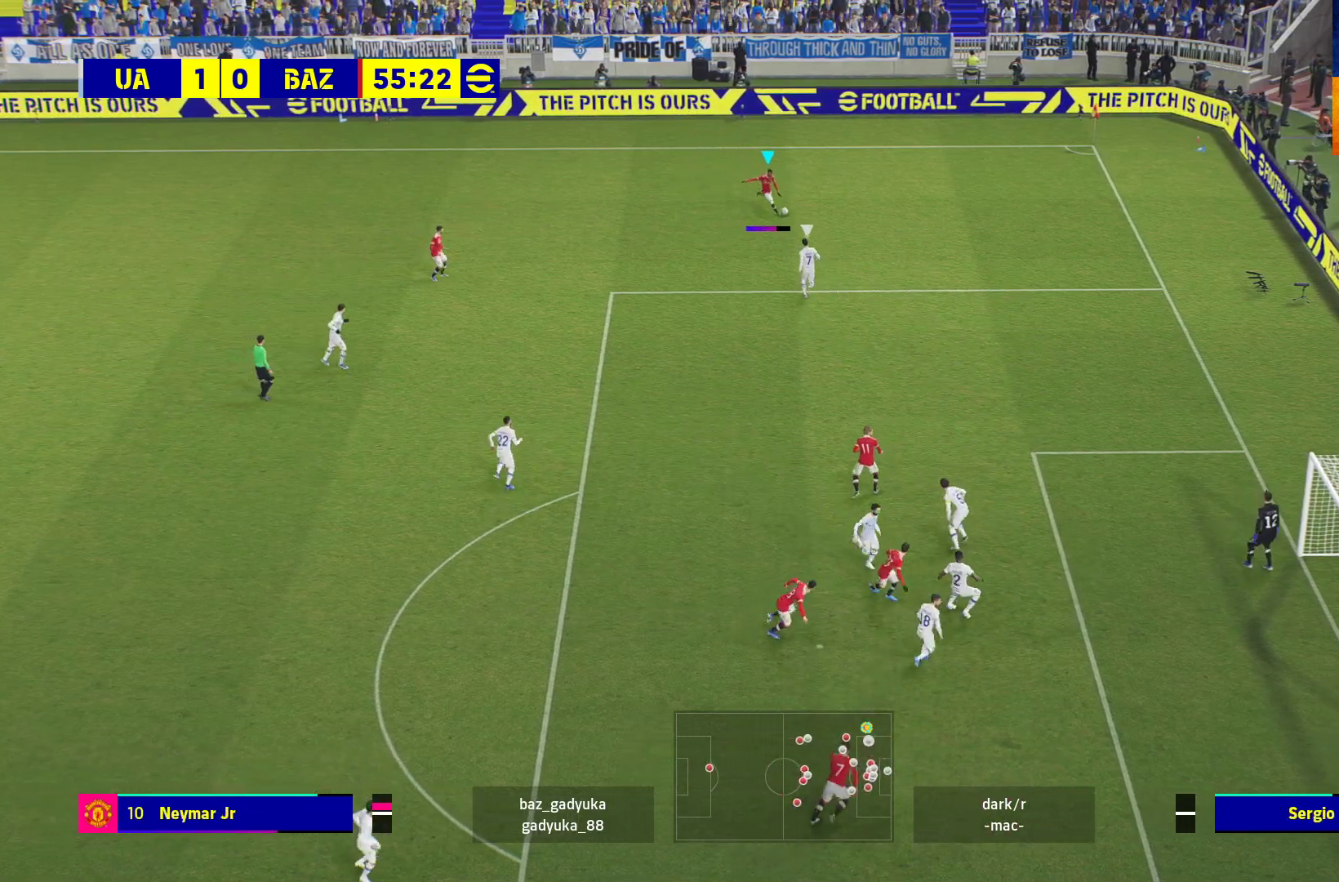
{"buttons": ["X"], "left_stick": "right", "right_stick": "center", "events": [[300, "L3", "up"], [433, "left_stick", "right"], [500, "X", "down"]]}
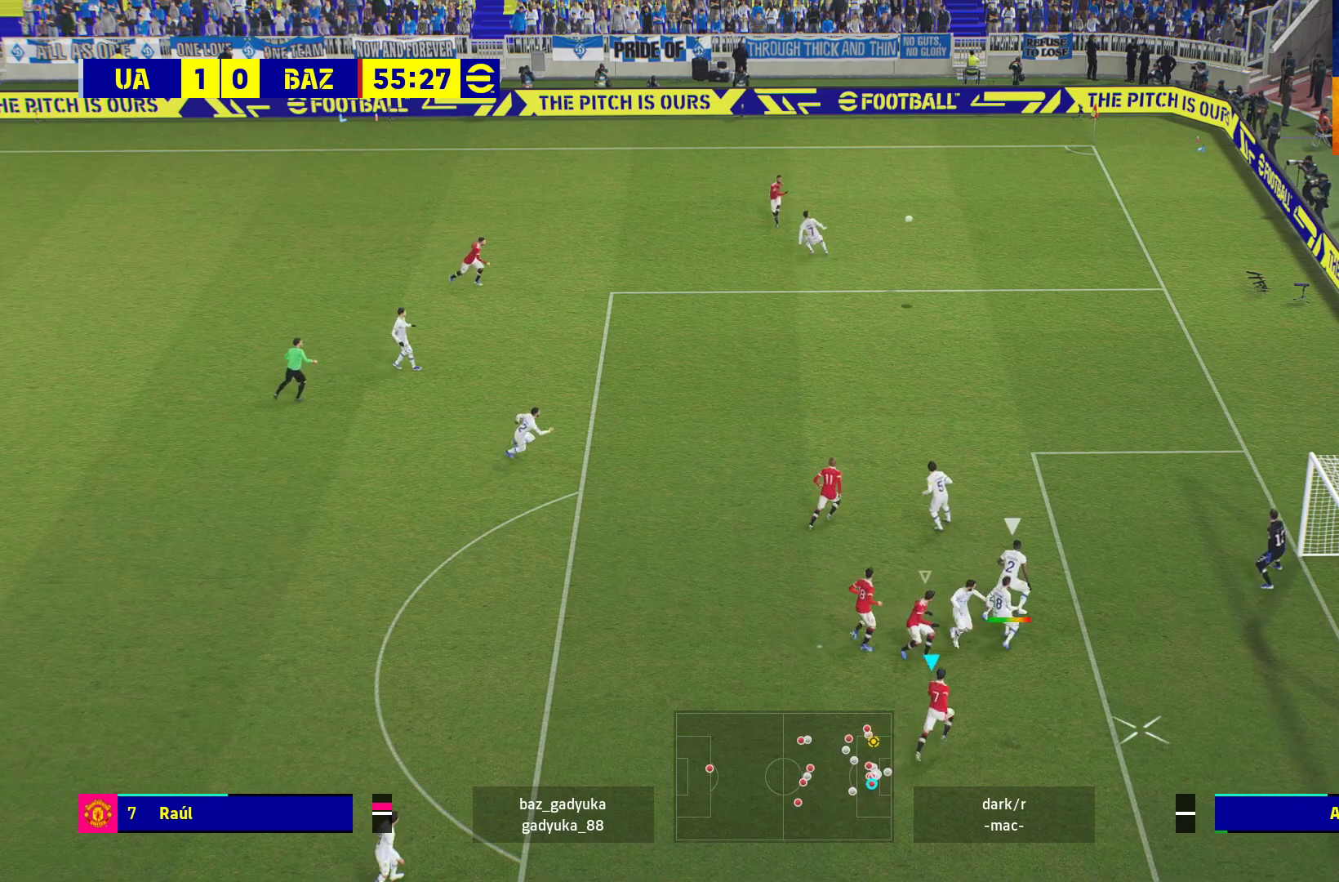
{"buttons": [], "left_stick": "right", "right_stick": "center", "events": [[117, "X", "up"], [217, "X", "down"], [283, "X", "up"], [367, "X", "down"], [467, "X", "up"]]}
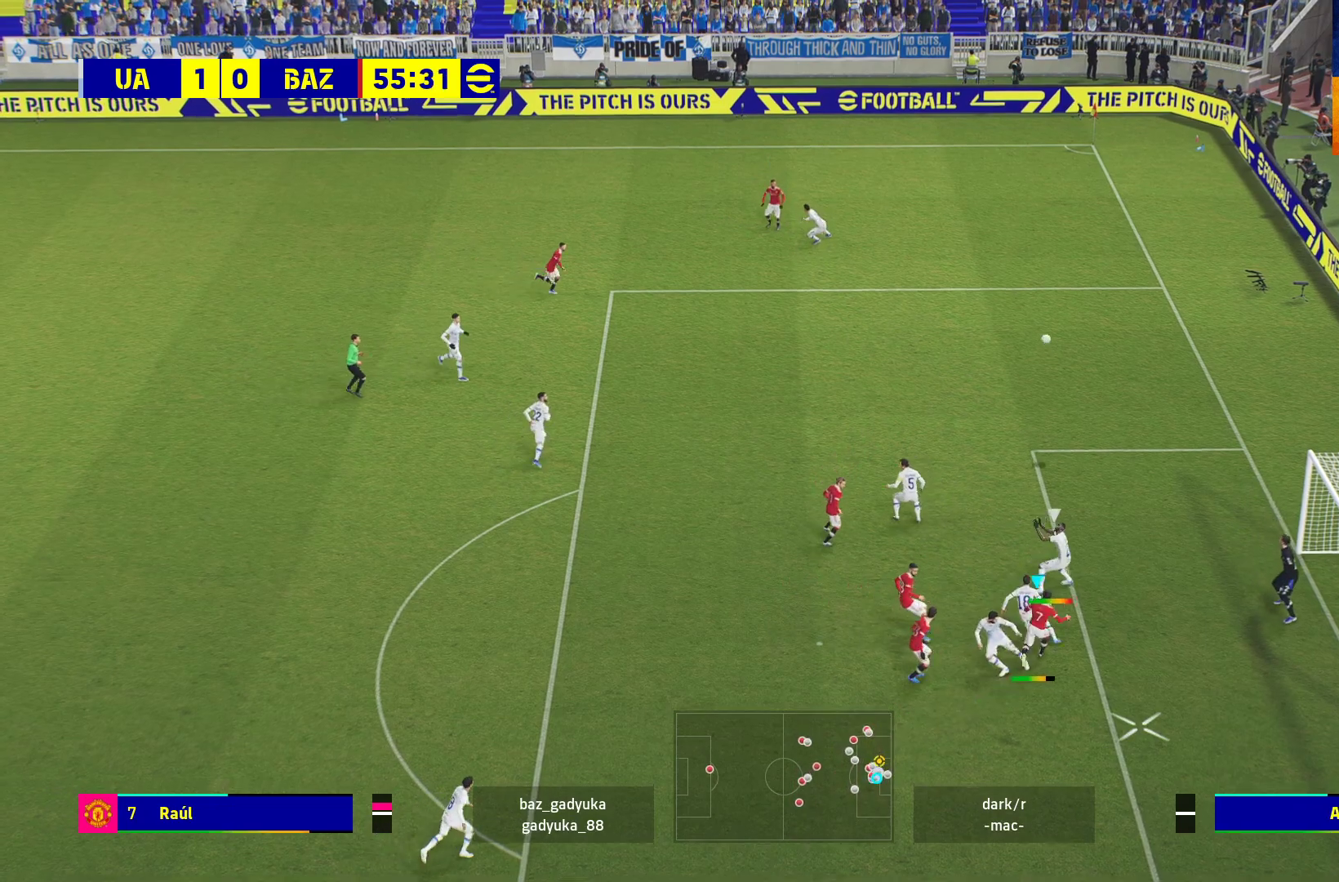
{"buttons": [], "left_stick": "right", "right_stick": "center", "events": [[17, "X", "down"], [67, "X", "up"], [133, "X", "down"], [417, "X", "up"]]}
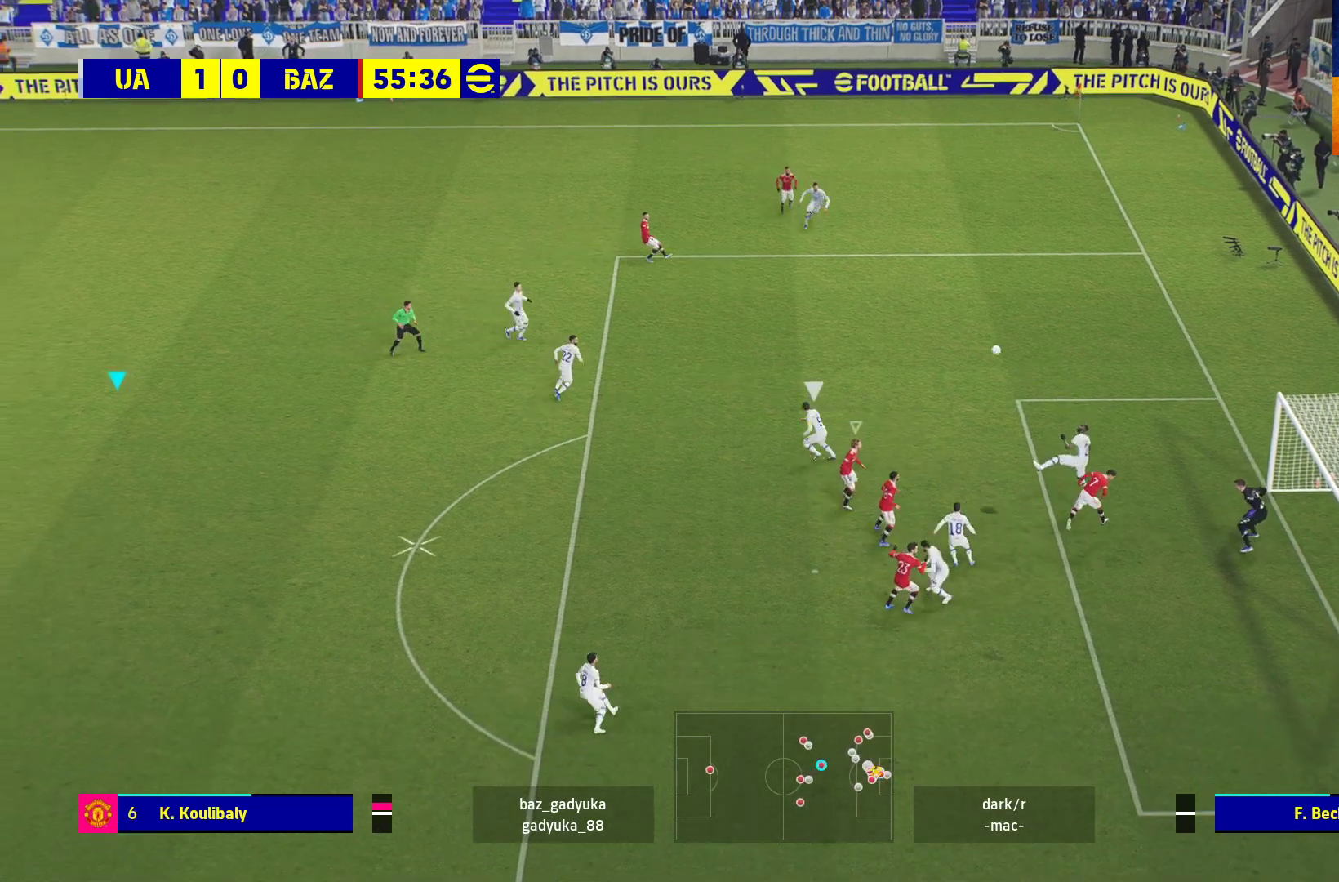
{"buttons": ["R1"], "left_stick": "left", "right_stick": "center", "events": [[183, "R1", "down"], [317, "left_stick", "center"], [417, "left_stick", "left"]]}
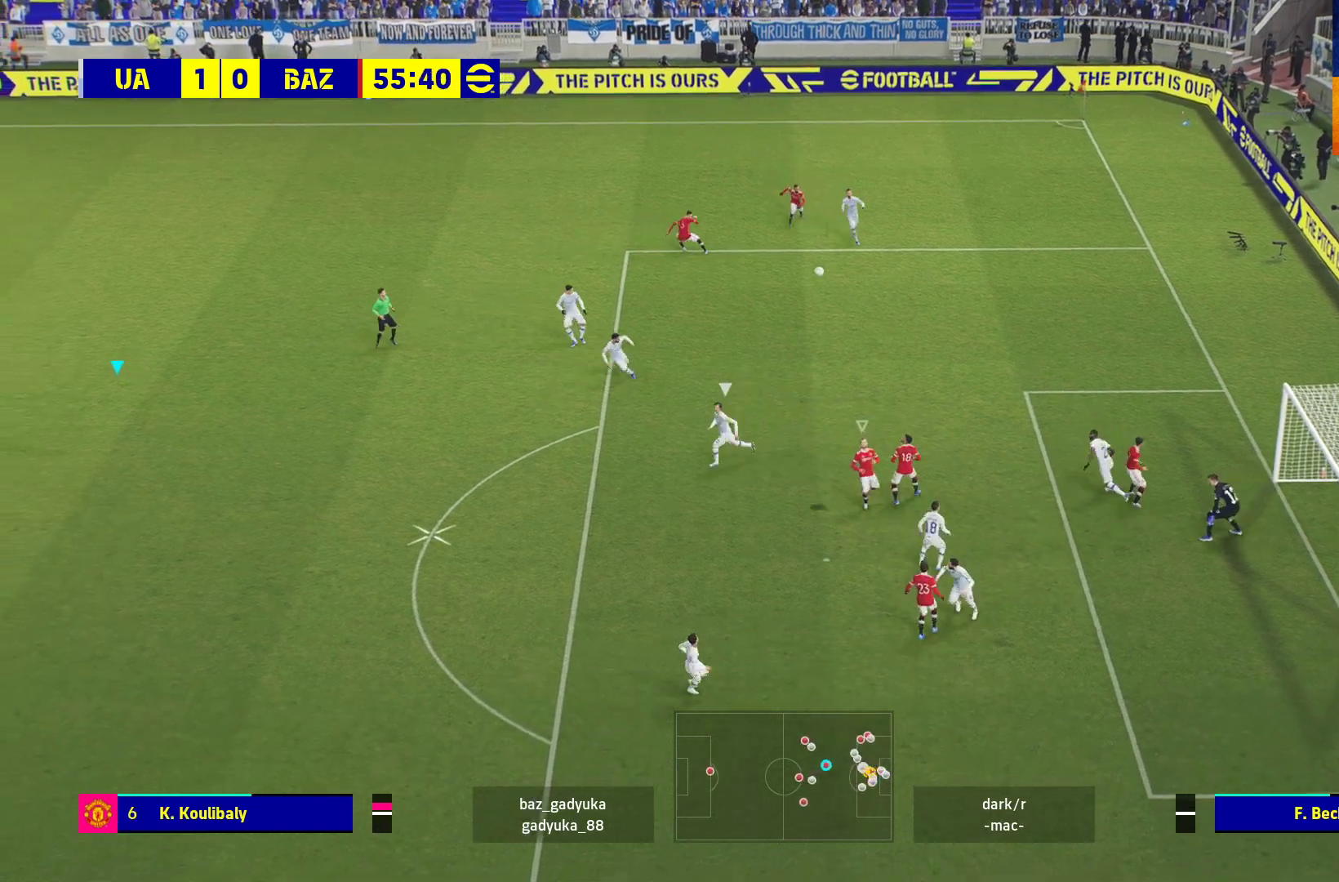
{"buttons": ["R1", "L3"], "left_stick": "down-right", "right_stick": "center", "events": [[200, "left_stick", "down"], [250, "left_stick", "down-right"], [350, "L3", "down"]]}
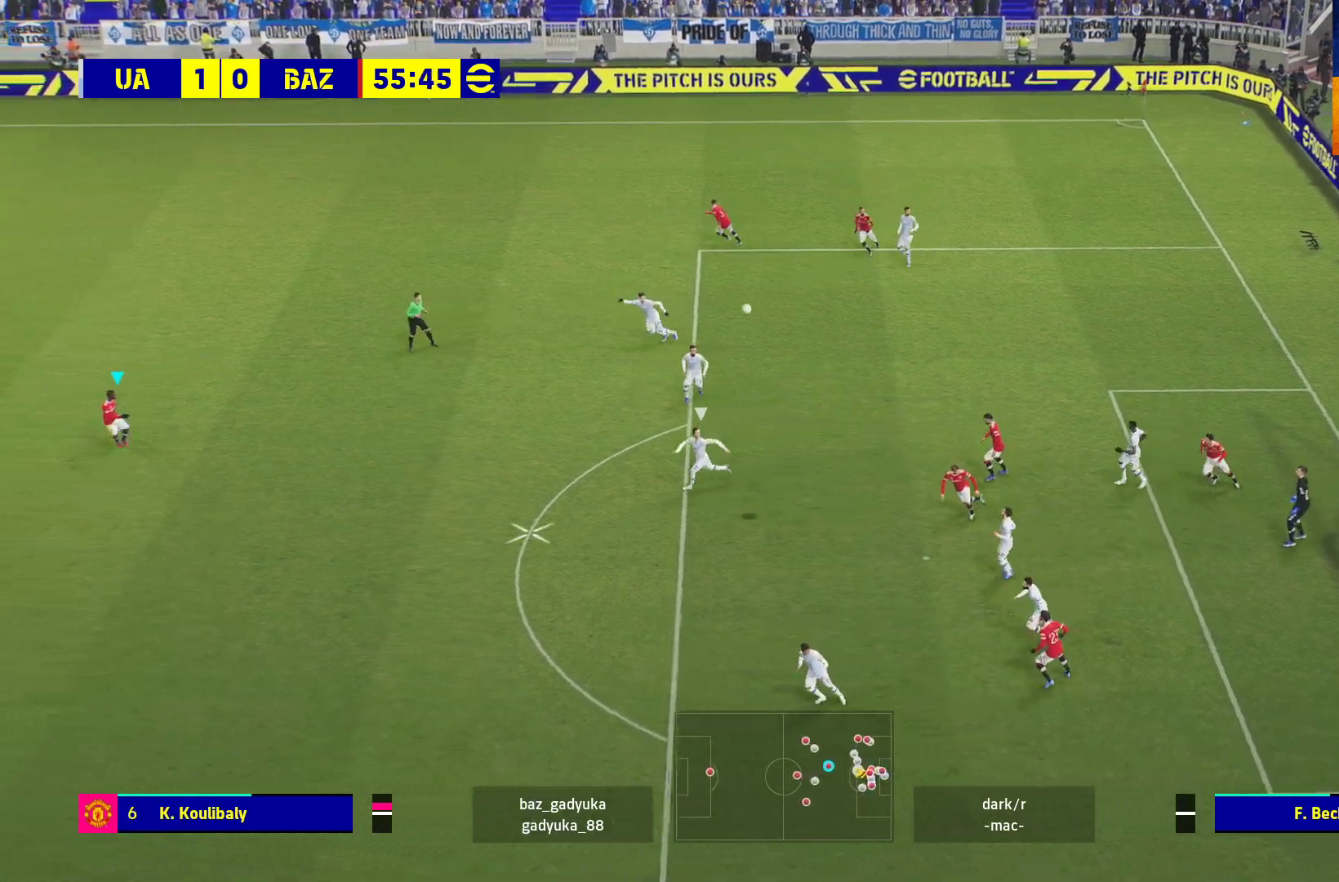
{"buttons": ["A", "R1", "L3"], "left_stick": "down-right", "right_stick": "center", "events": [[333, "A", "down"]]}
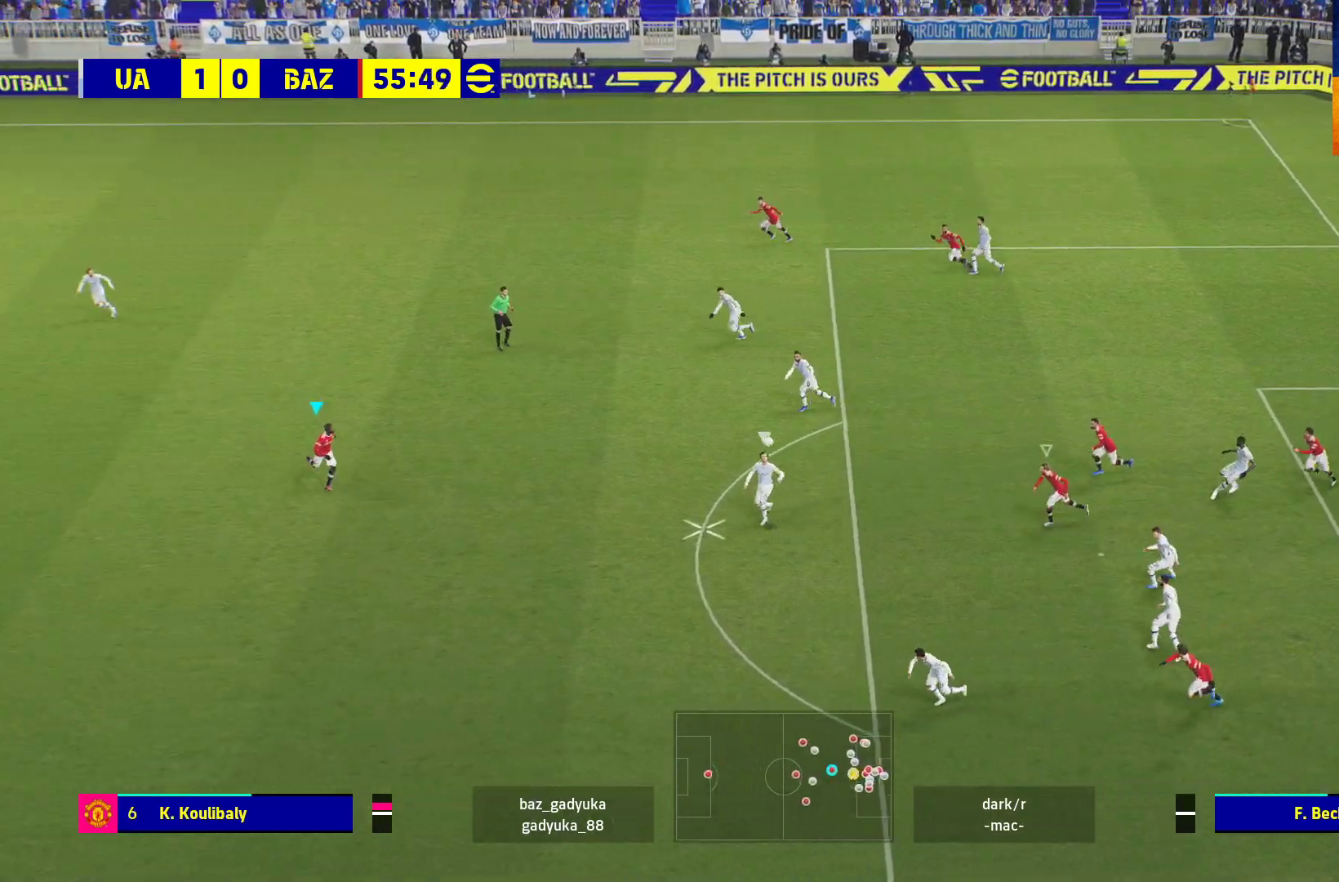
{"buttons": ["A", "R1", "L3"], "left_stick": "down-right", "right_stick": "center", "events": []}
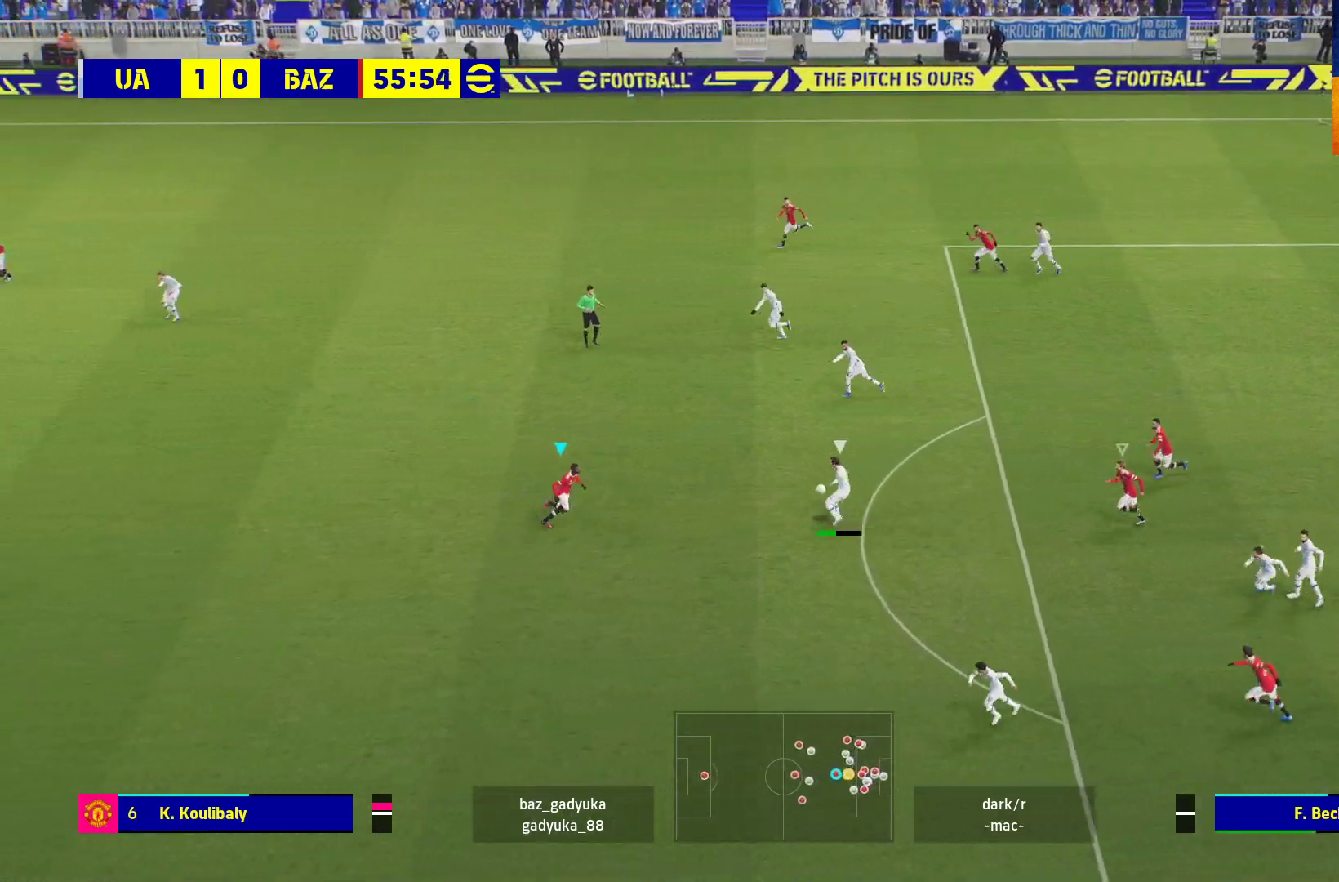
{"buttons": ["A", "R1"], "left_stick": "up-right", "right_stick": "center", "events": [[50, "L3", "up"], [100, "left_stick", "right"], [383, "left_stick", "up-right"]]}
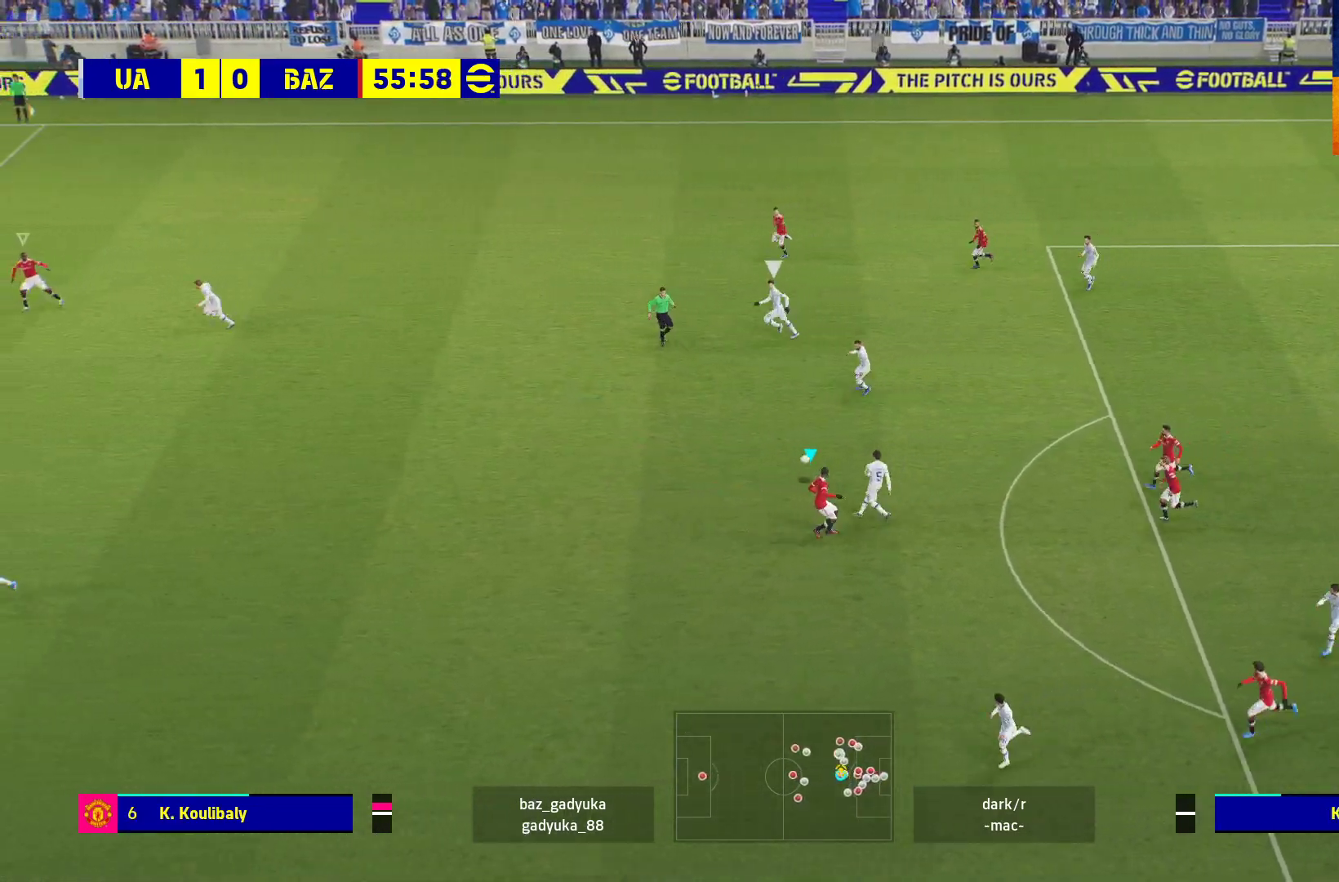
{"buttons": ["A", "R1"], "left_stick": "down-right", "right_stick": "center", "events": [[33, "left_stick", "center"], [133, "left_stick", "right"], [317, "left_stick", "down-right"]]}
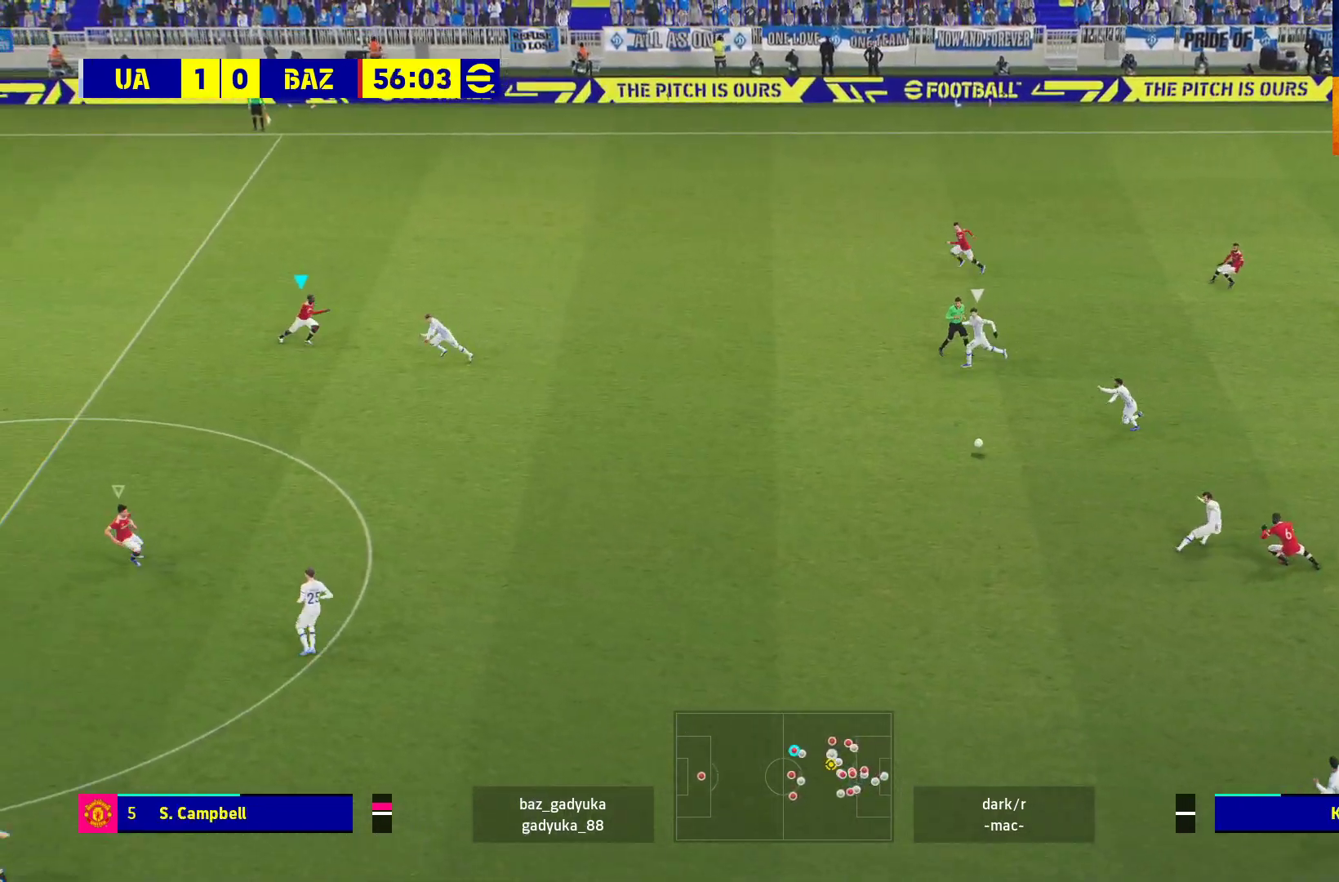
{"buttons": ["R1", "L3"], "left_stick": "down", "right_stick": "center", "events": [[50, "A", "up"], [67, "L3", "down"], [483, "left_stick", "down"]]}
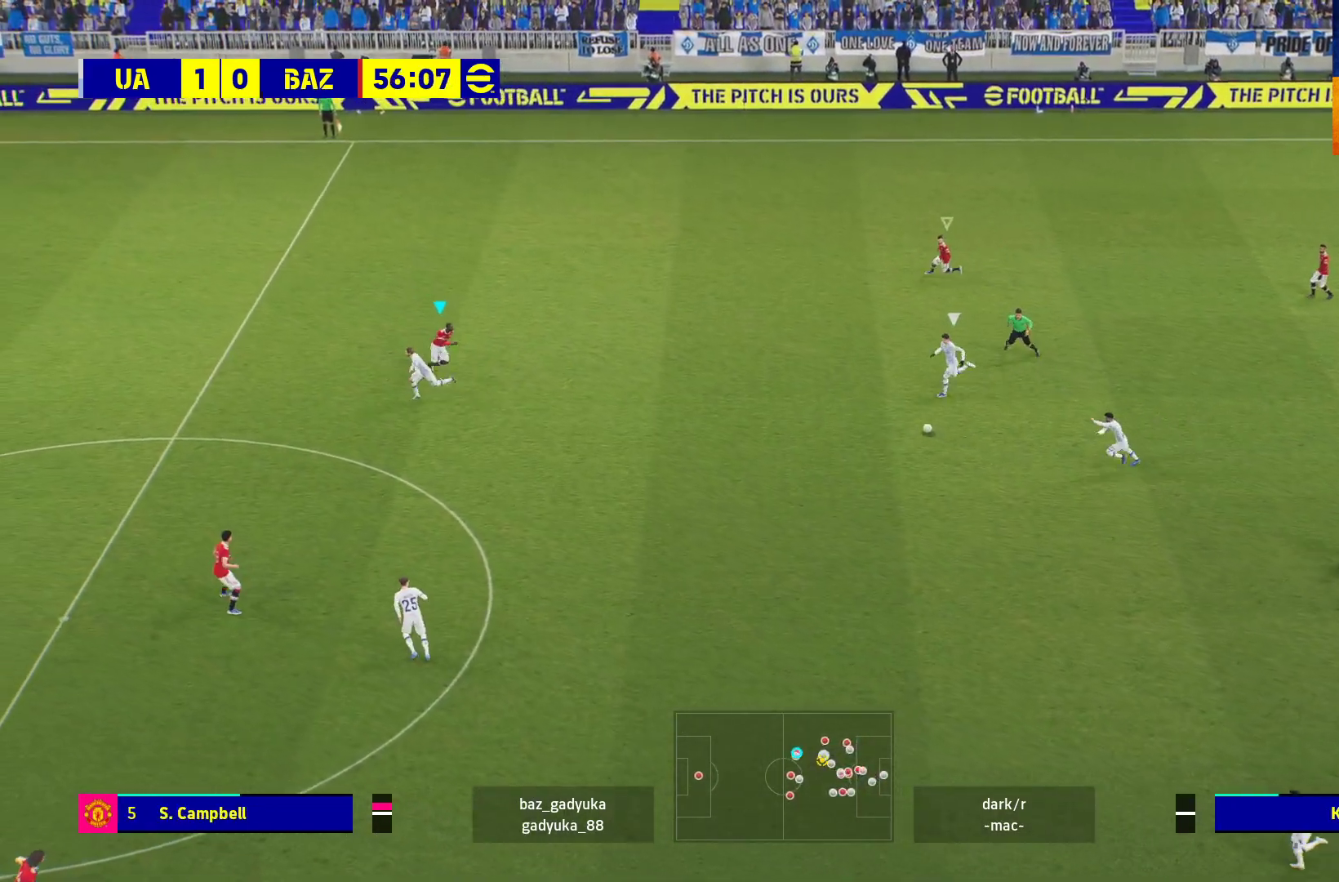
{"buttons": ["A", "R1", "L3"], "left_stick": "left", "right_stick": "center", "events": [[33, "left_stick", "down-left"], [183, "left_stick", "left"], [467, "A", "down"]]}
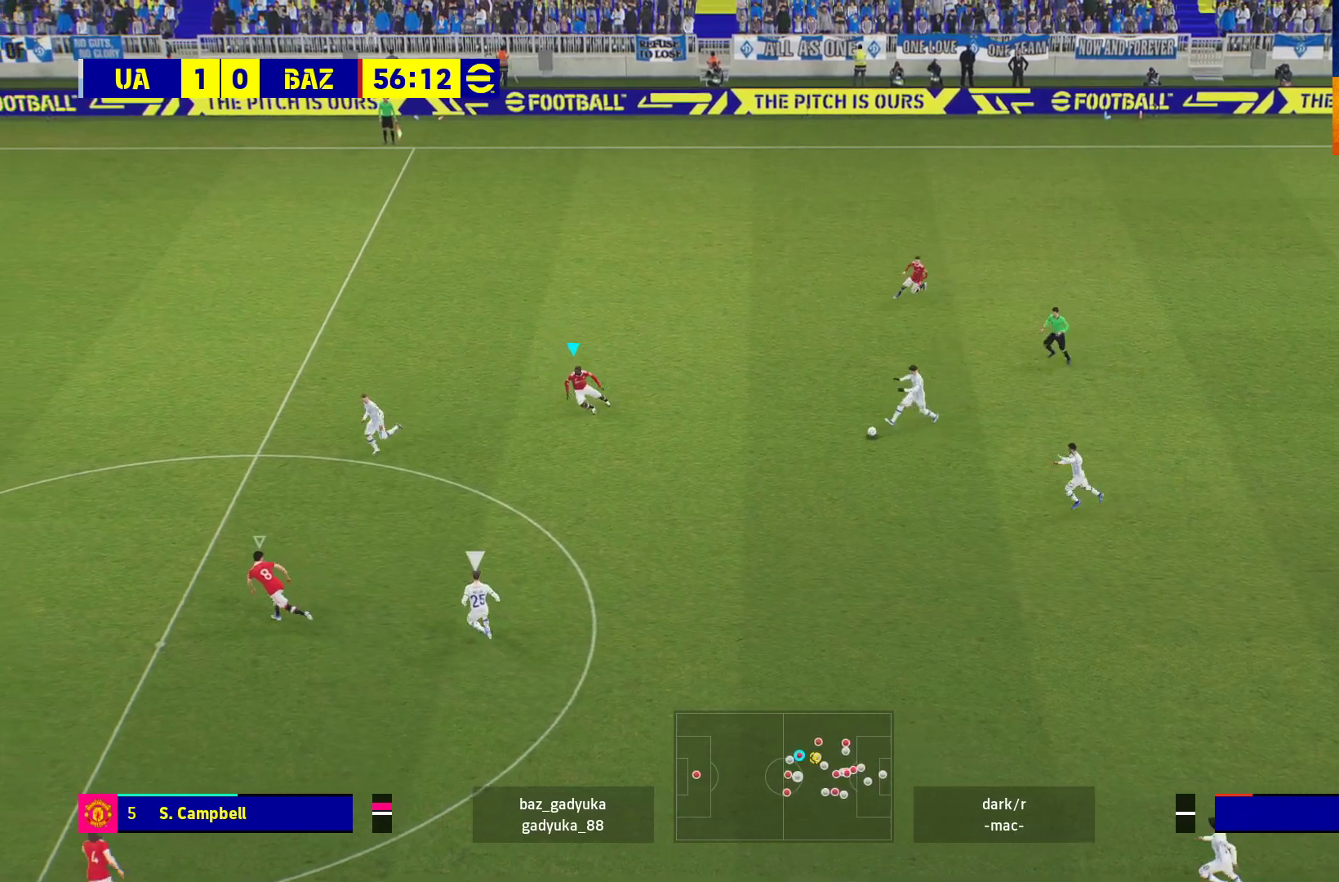
{"buttons": ["R1"], "left_stick": "up-left", "right_stick": "center", "events": [[17, "L3", "up"], [333, "left_stick", "up-right"], [367, "A", "up"], [467, "left_stick", "up-left"]]}
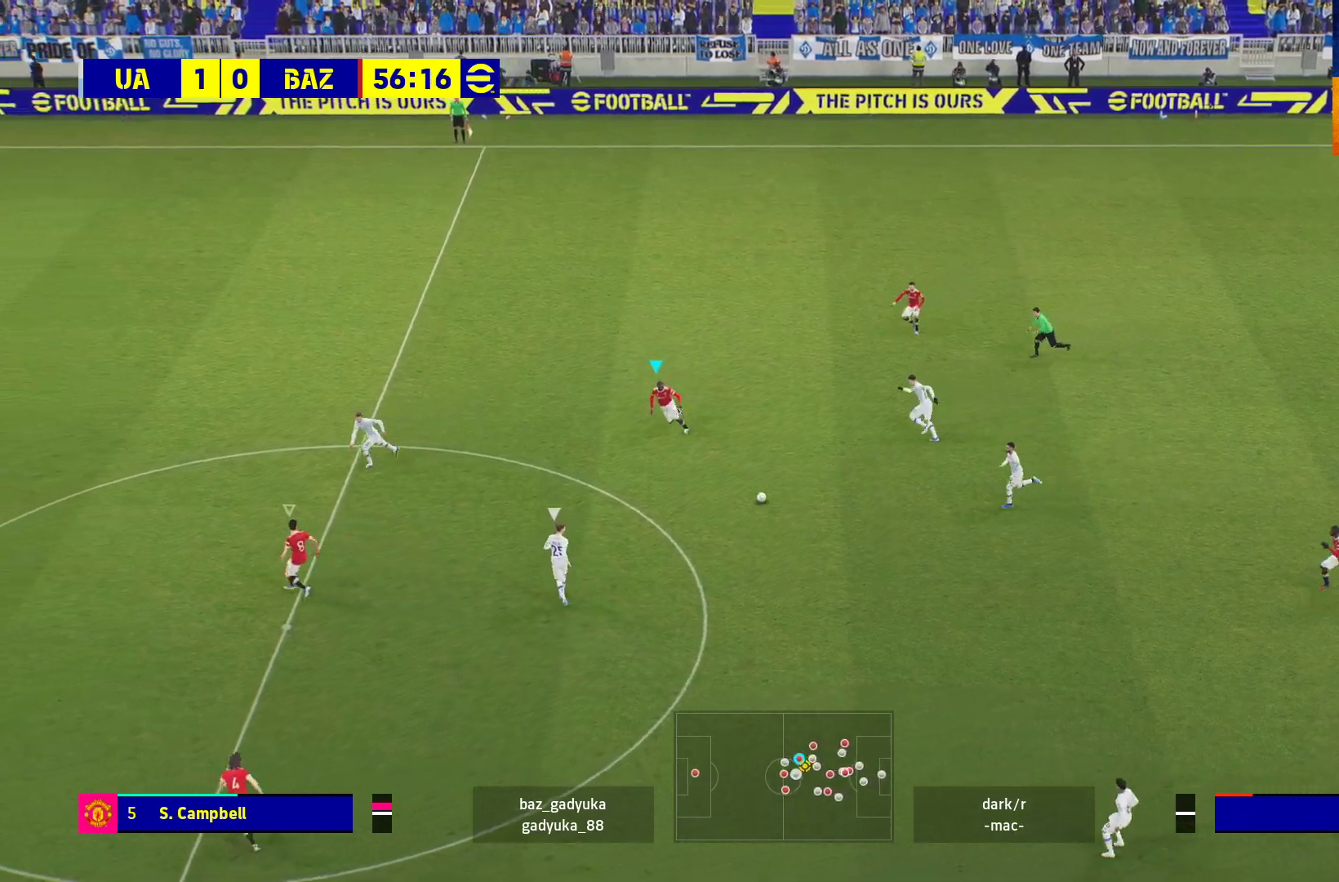
{"buttons": ["R1"], "left_stick": "up-left", "right_stick": "center", "events": [[200, "L1", "down"], [350, "L1", "up"]]}
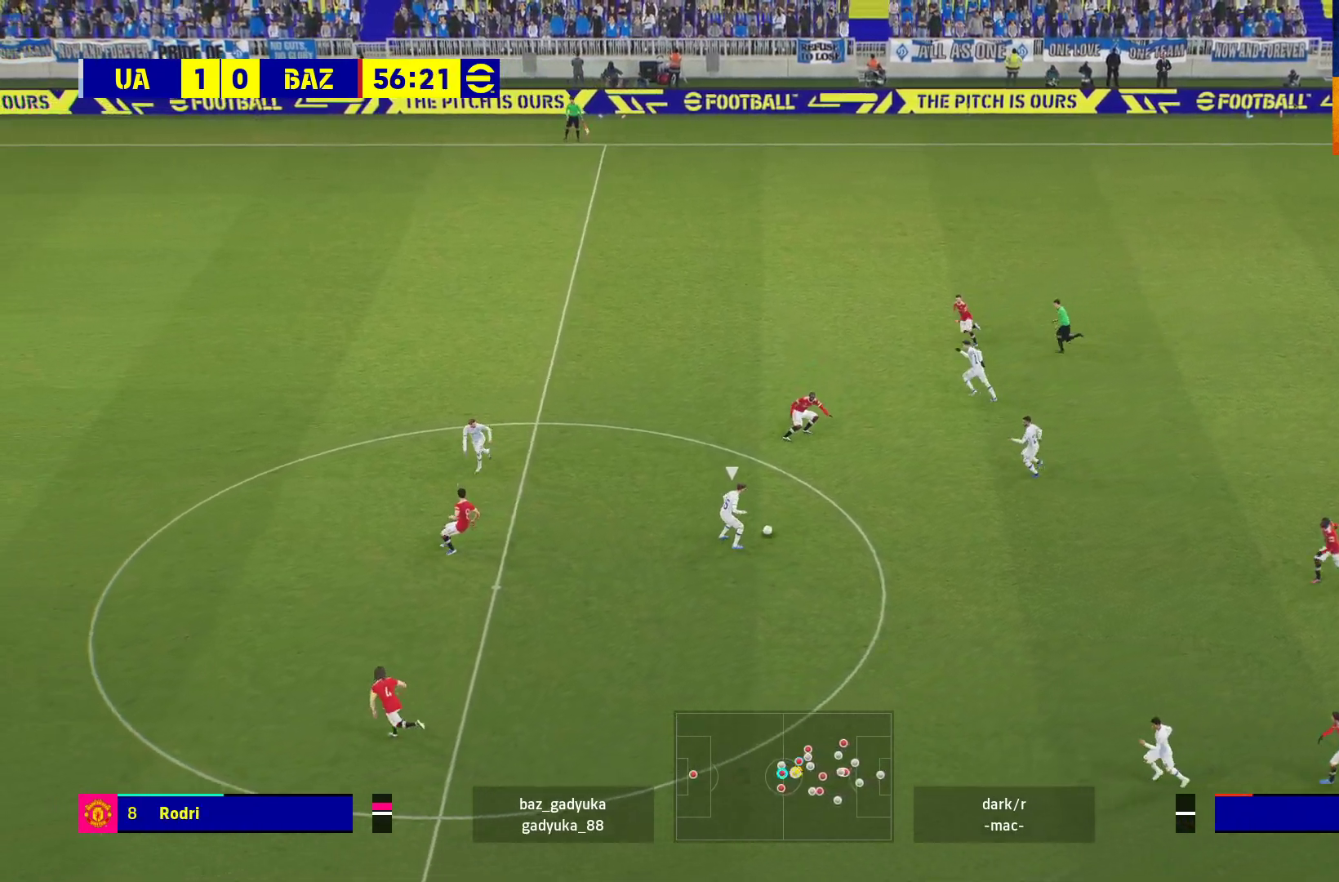
{"buttons": ["R1"], "left_stick": "up-left", "right_stick": "center", "events": []}
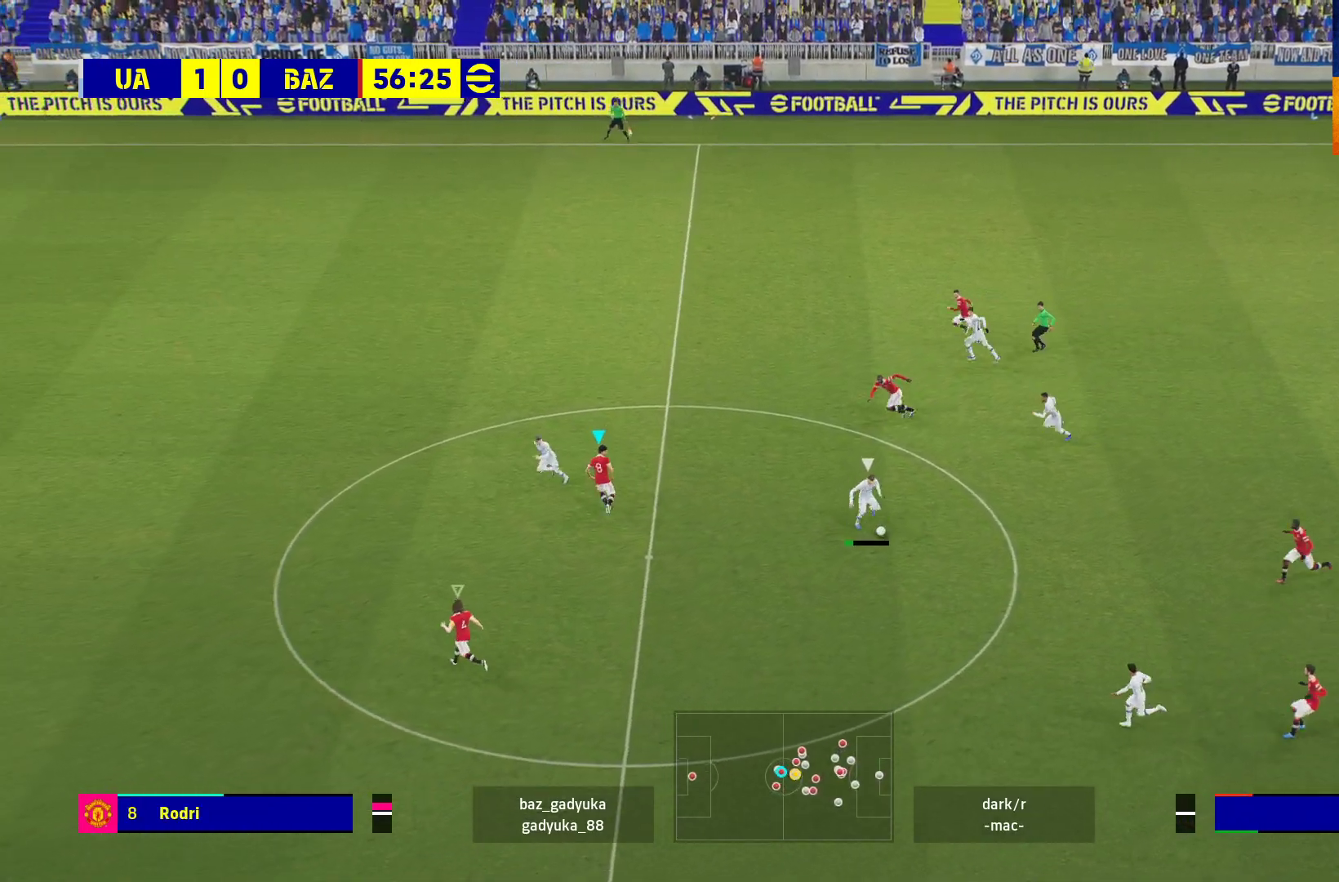
{"buttons": ["R1"], "left_stick": "left", "right_stick": "center", "events": [[17, "left_stick", "left"]]}
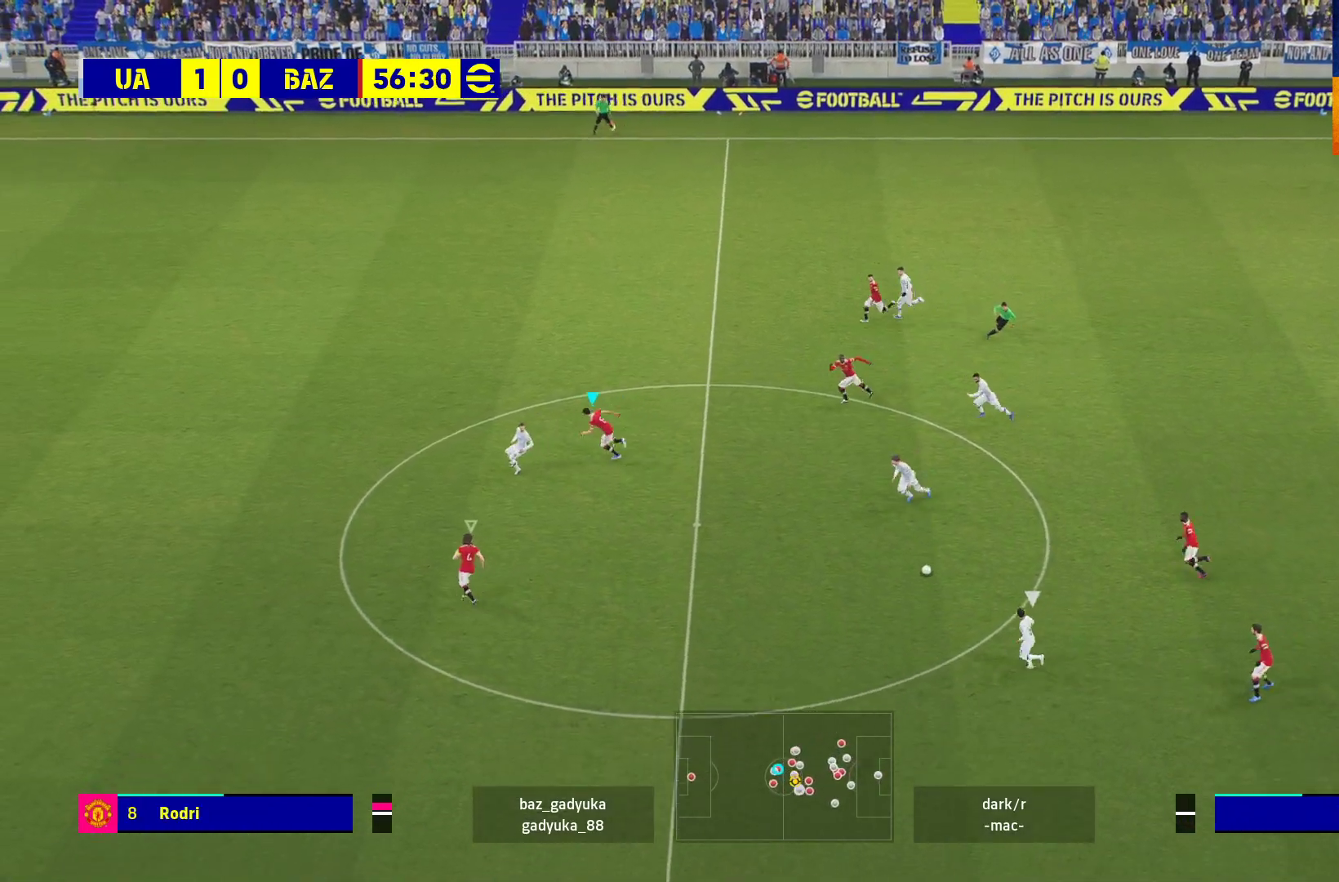
{"buttons": ["R1"], "left_stick": "left", "right_stick": "center", "events": []}
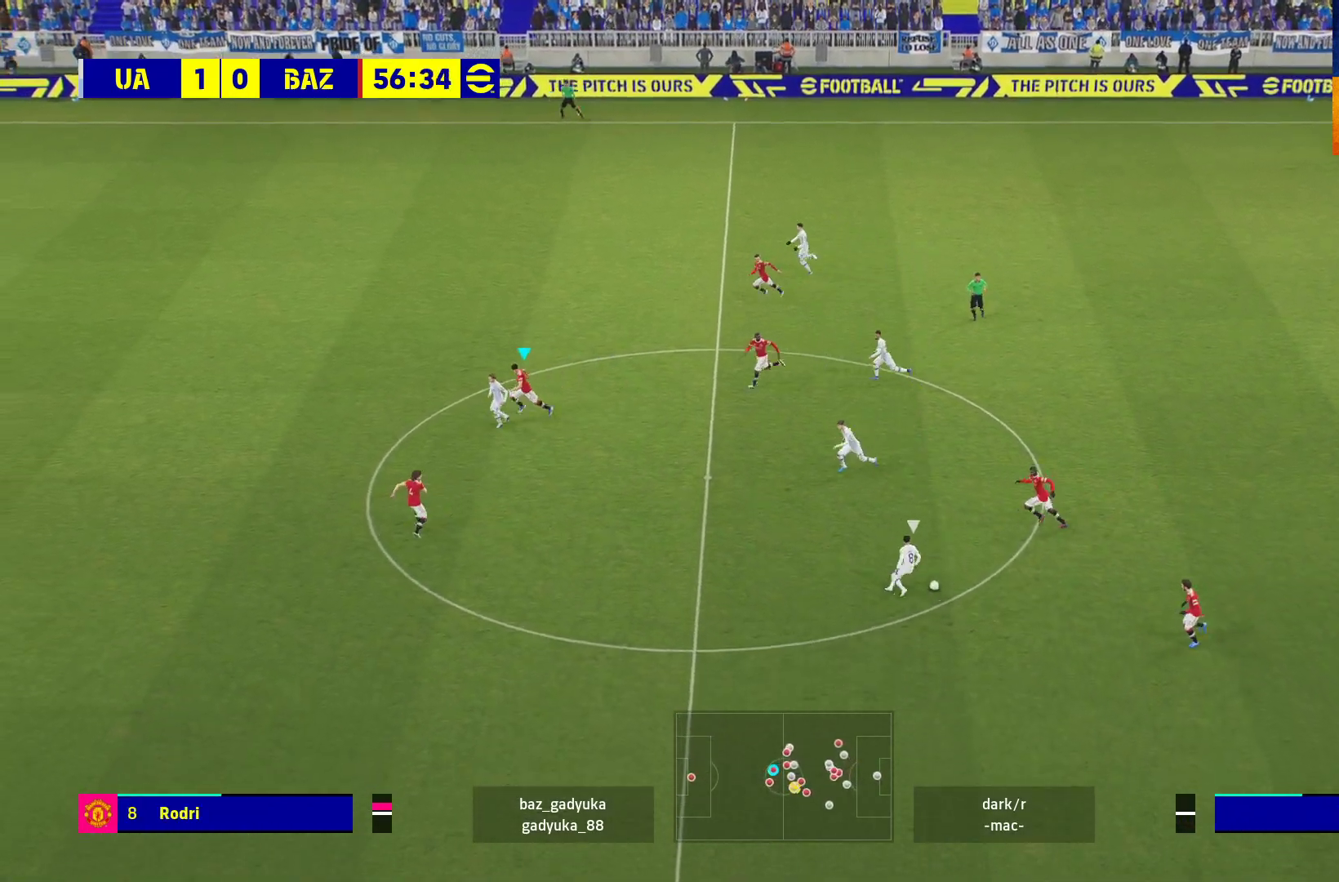
{"buttons": ["R1"], "left_stick": "down-left", "right_stick": "center", "events": [[383, "left_stick", "down-left"]]}
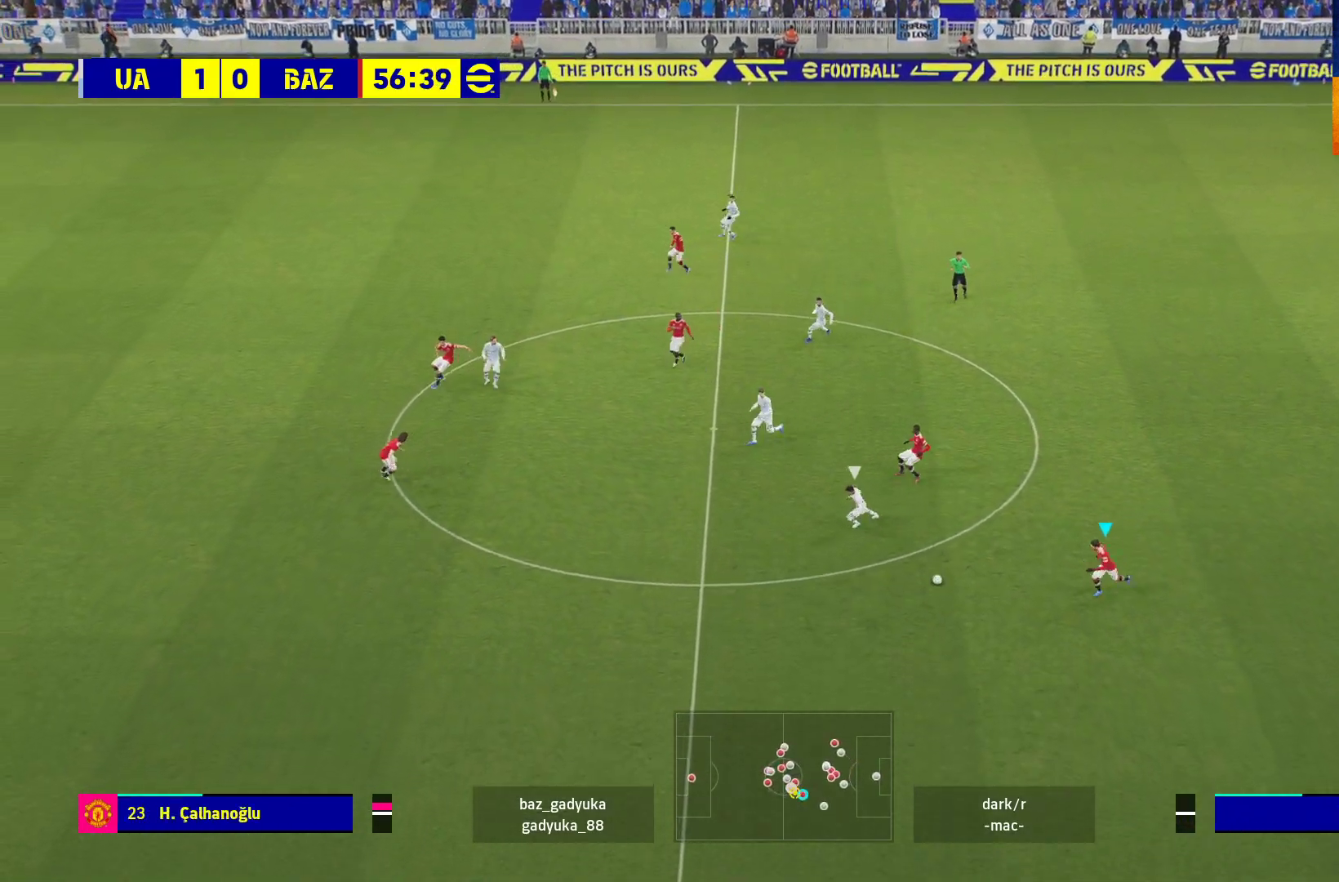
{"buttons": ["L3"], "left_stick": "right", "right_stick": "center", "events": [[67, "R1", "up"], [67, "left_stick", "down-right"], [117, "L3", "down"], [217, "left_stick", "right"]]}
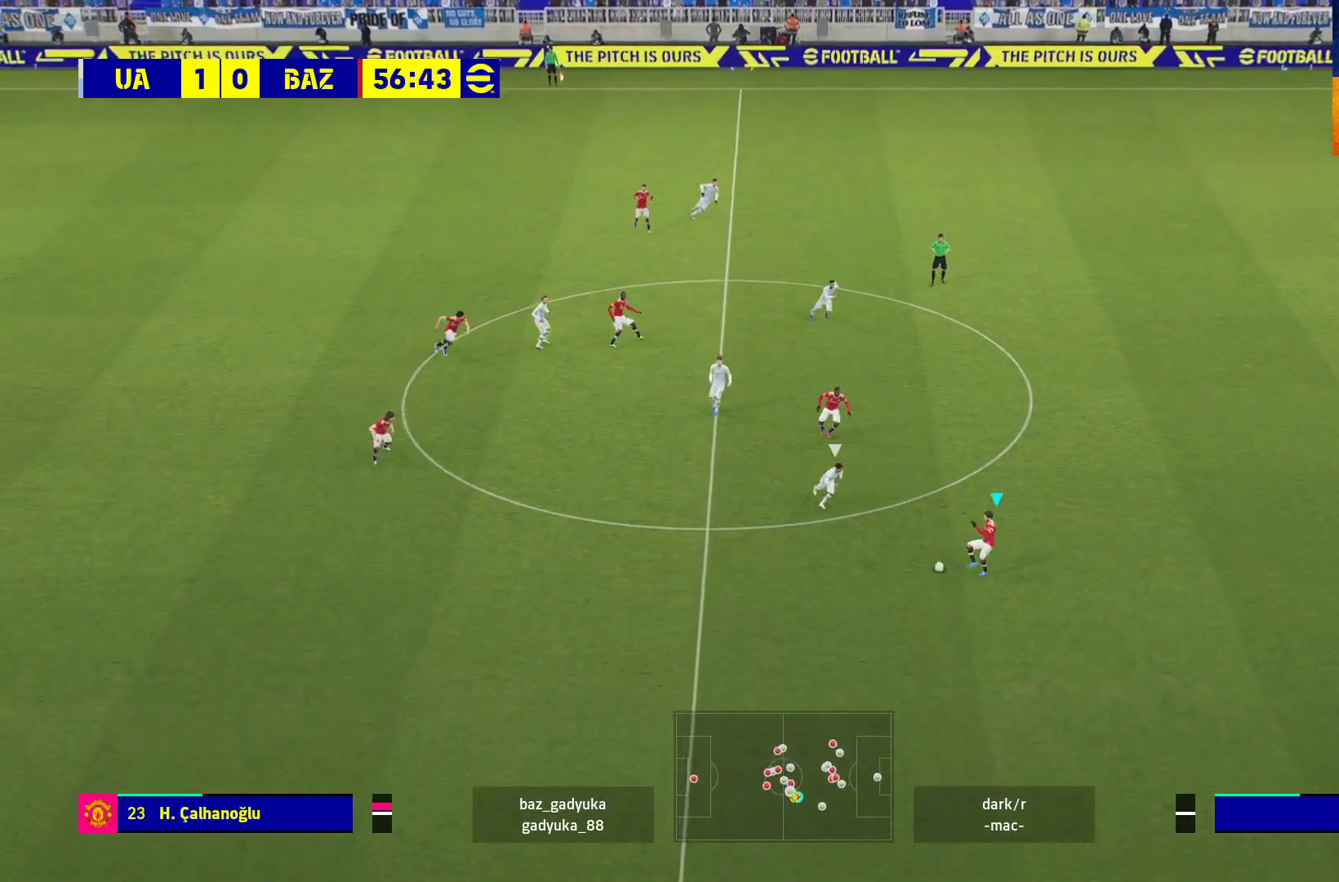
{"buttons": ["A", "L3"], "left_stick": "right", "right_stick": "center", "events": [[367, "A", "down"], [383, "L3", "up"], [433, "L3", "down"]]}
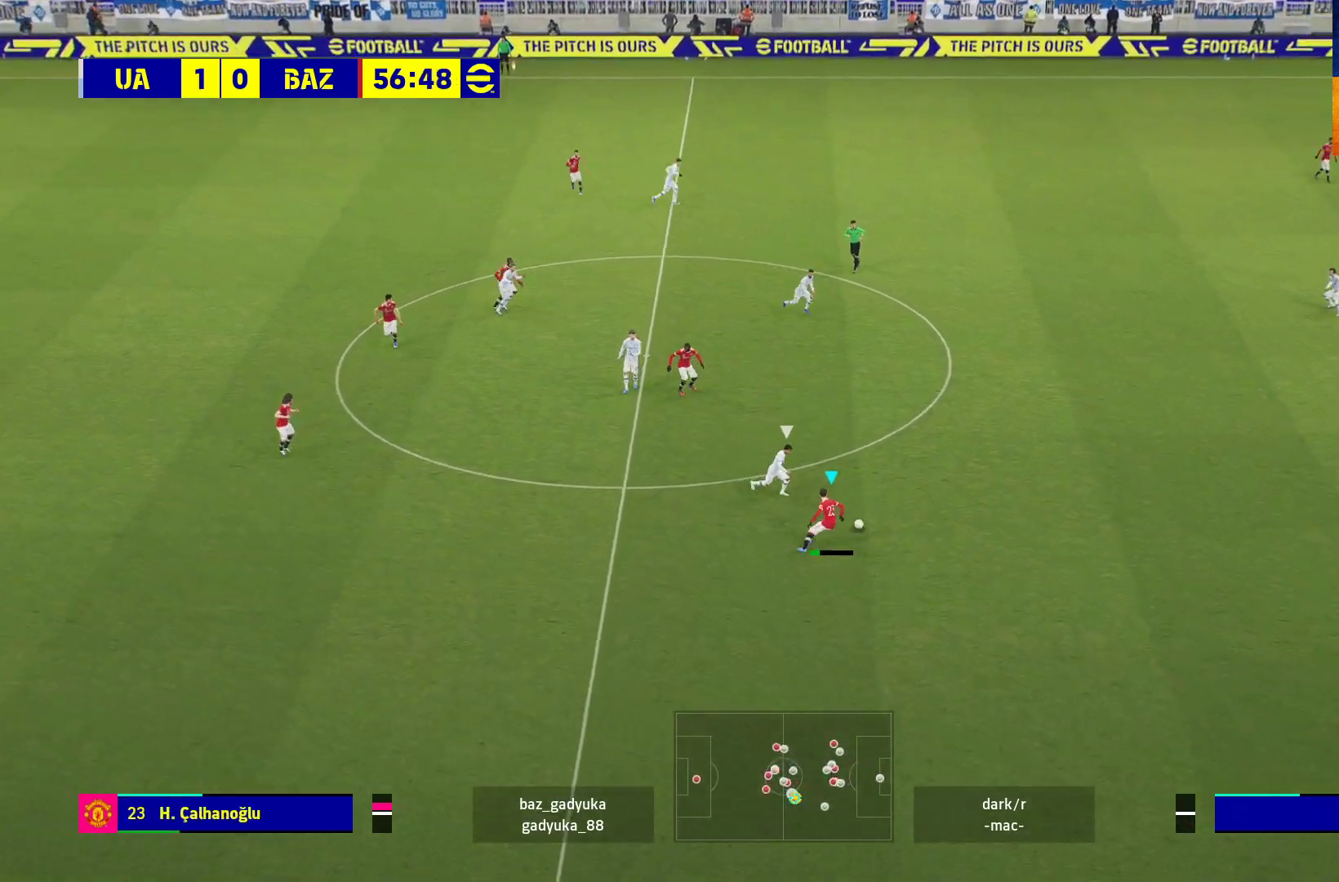
{"buttons": ["L3"], "left_stick": "right", "right_stick": "center", "events": [[17, "A", "up"]]}
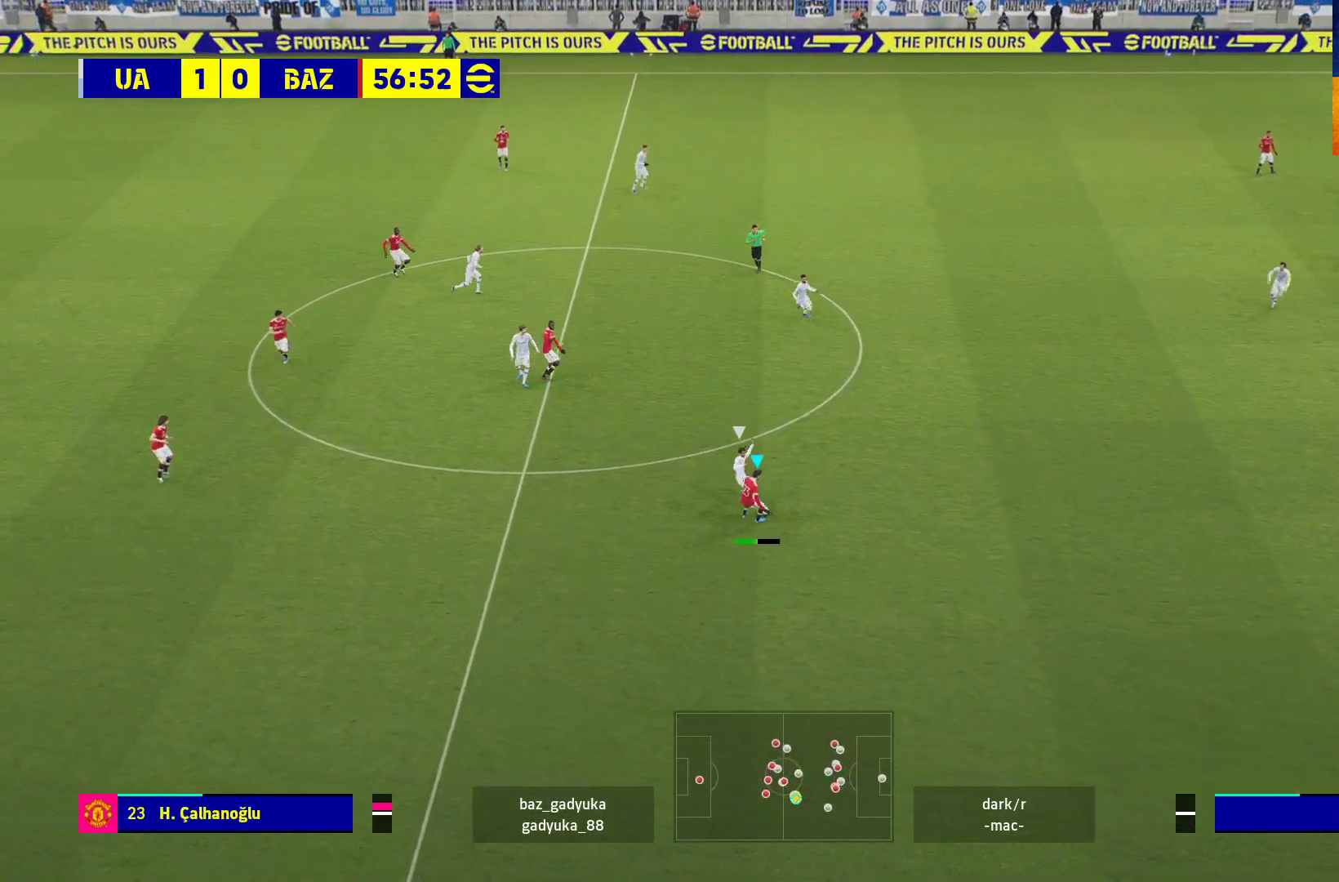
{"buttons": ["A", "R1", "L3"], "left_stick": "right", "right_stick": "center", "events": [[450, "R1", "down"], [500, "A", "down"]]}
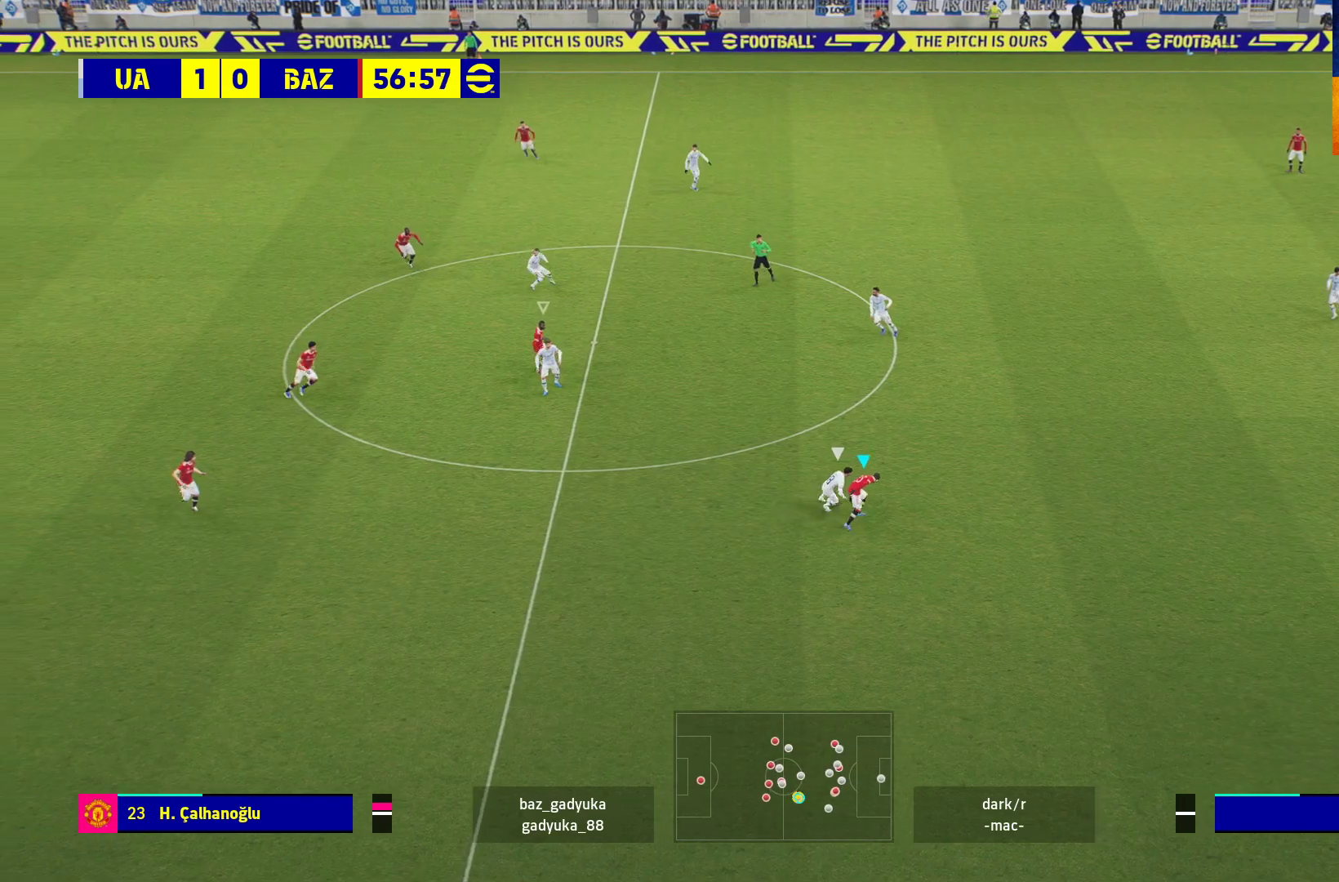
{"buttons": ["R1", "L3"], "left_stick": "up-right", "right_stick": "center", "events": [[33, "L3", "up"], [83, "left_stick", "up-right"], [133, "A", "up"], [183, "A", "down"], [300, "A", "up"], [383, "A", "down"], [500, "A", "up"], [500, "L3", "down"]]}
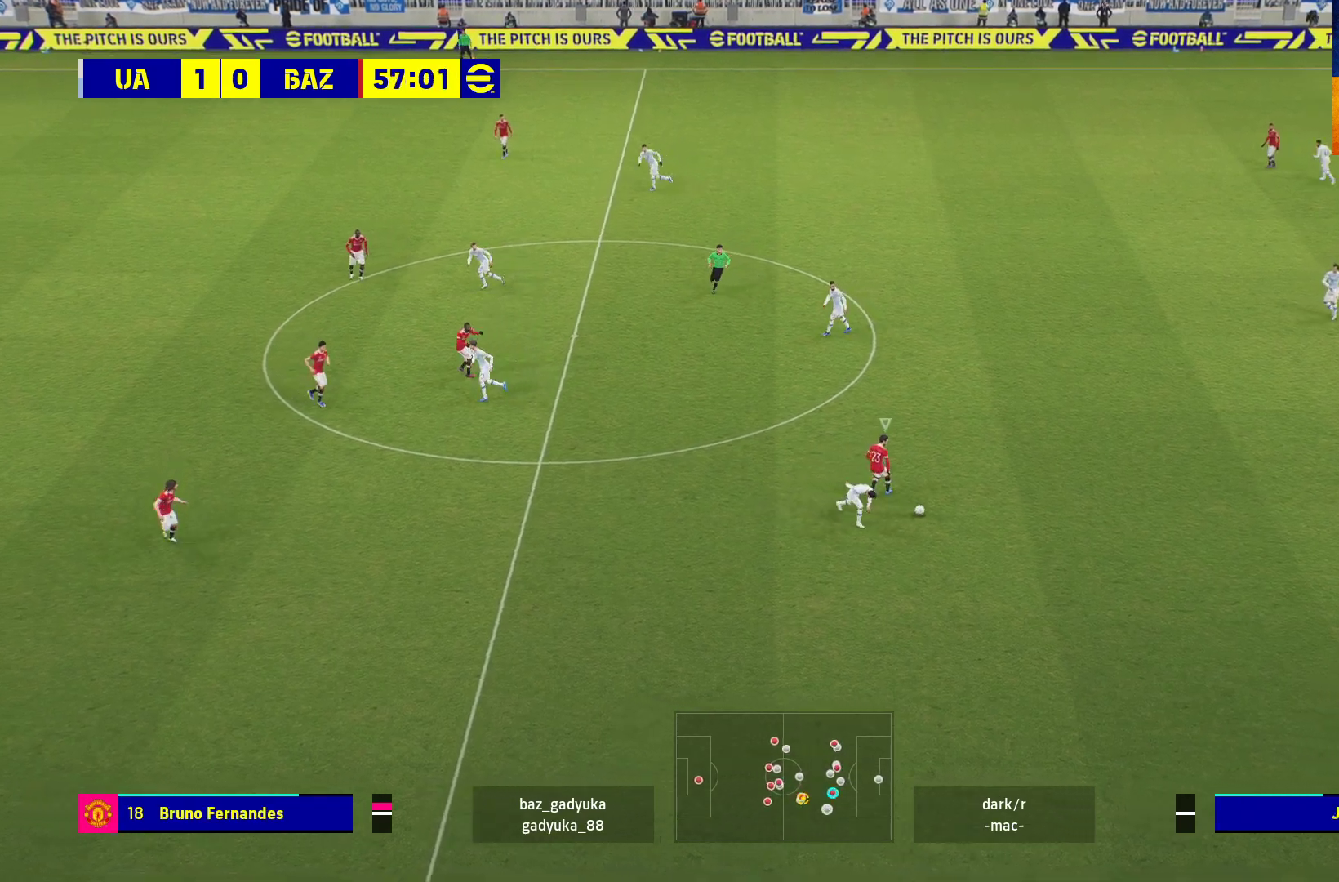
{"buttons": ["R1", "L3"], "left_stick": "right", "right_stick": "center", "events": [[133, "left_stick", "right"]]}